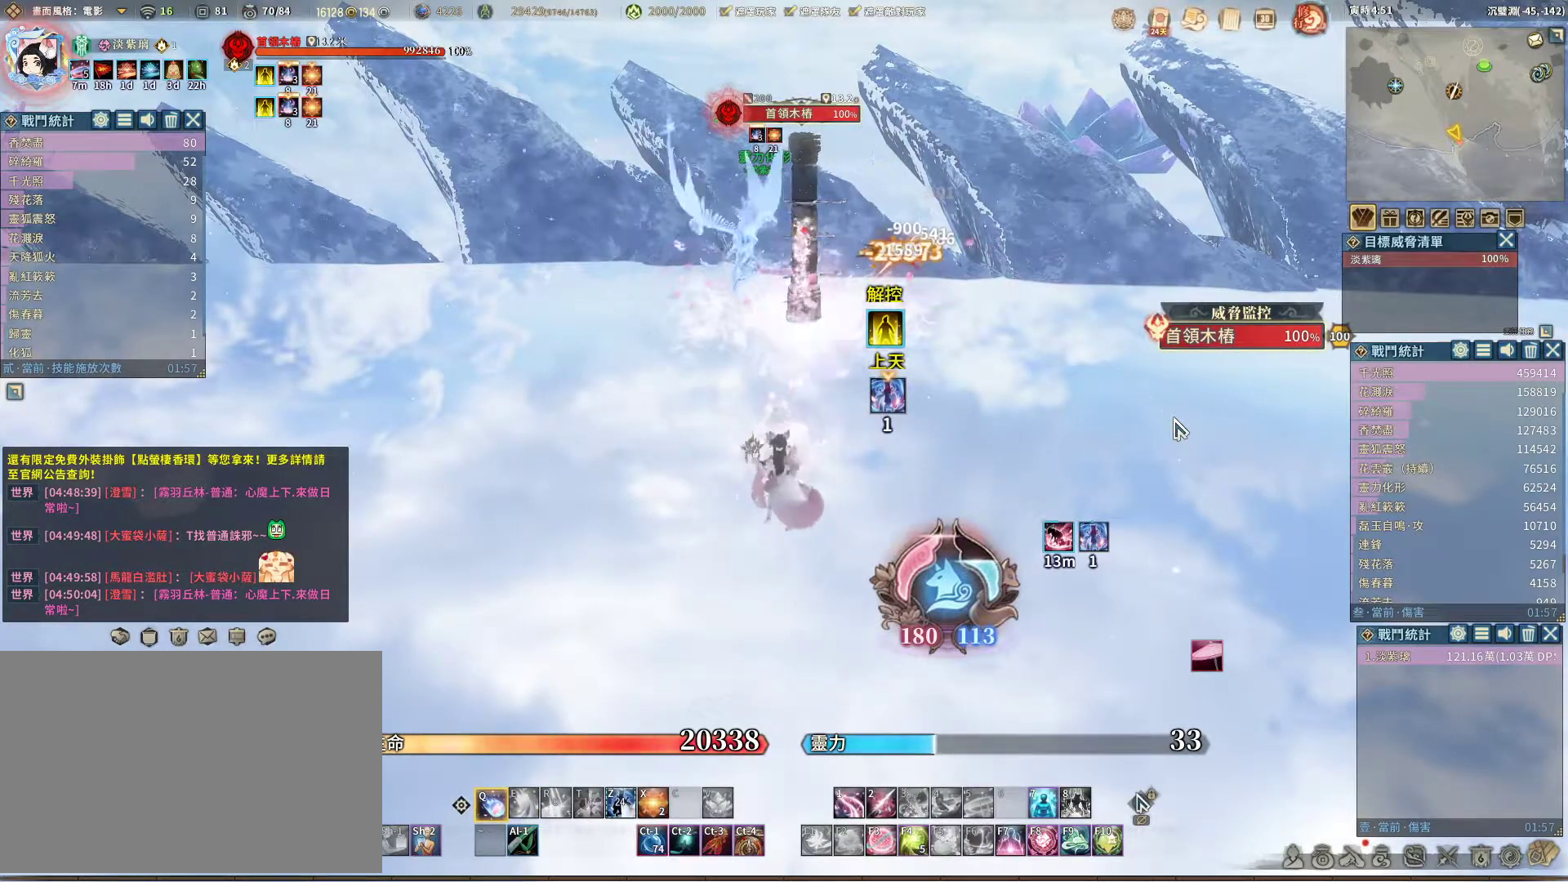
Gameplay with keyboard and mouse; each line is a JSON object with the keys and mouse buttons held at the frame after it. "events" lists presses ("down") and releases ("up") of "1", "2", "3", "4", "5", "a", "alt", "c", "caps_lock", "ctrl", "d", "e", "f", "g", "r", "s", "shift", "space", "t", "tab", "v", "w", "x", "z", "mouse_left", "mouse_wheel" and "mouse_right" between this image and that frame as [ms after this image, input, new state], when the widget could be followed in between. "mouse_left", "mouse_wheel", "mouse_right" = the "left", "wheel", "right" buttons of the "mouse" list. No other keys are recorded. "wheel" means that the mouse wheel is clicked or scrolled. Not read: mouse_move q.
{"keys": [], "mouse": [], "events": []}
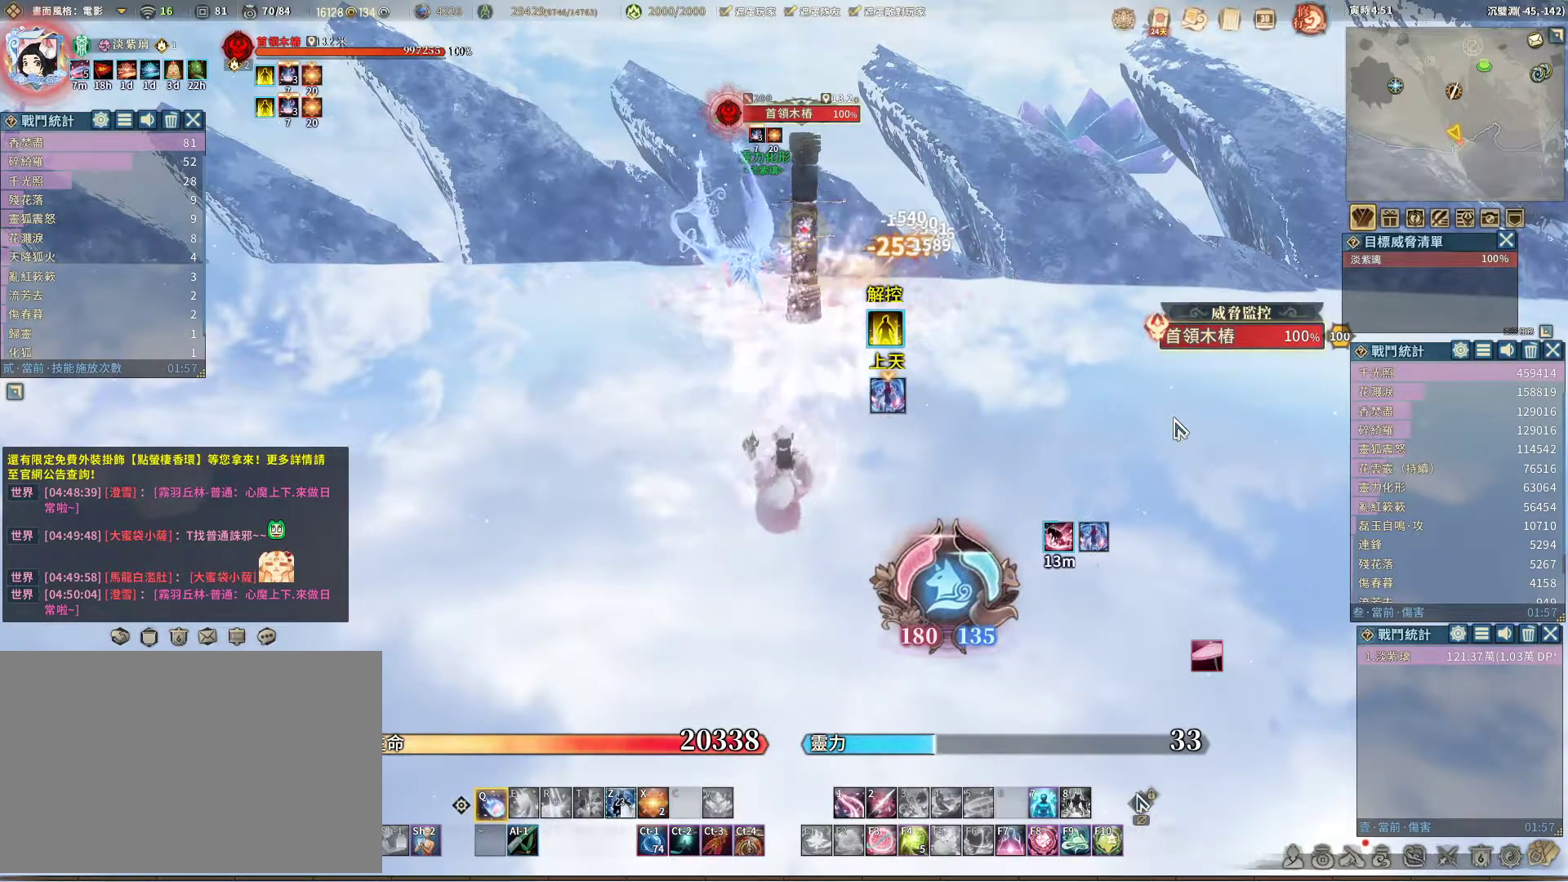
{"keys": [], "mouse": [], "events": []}
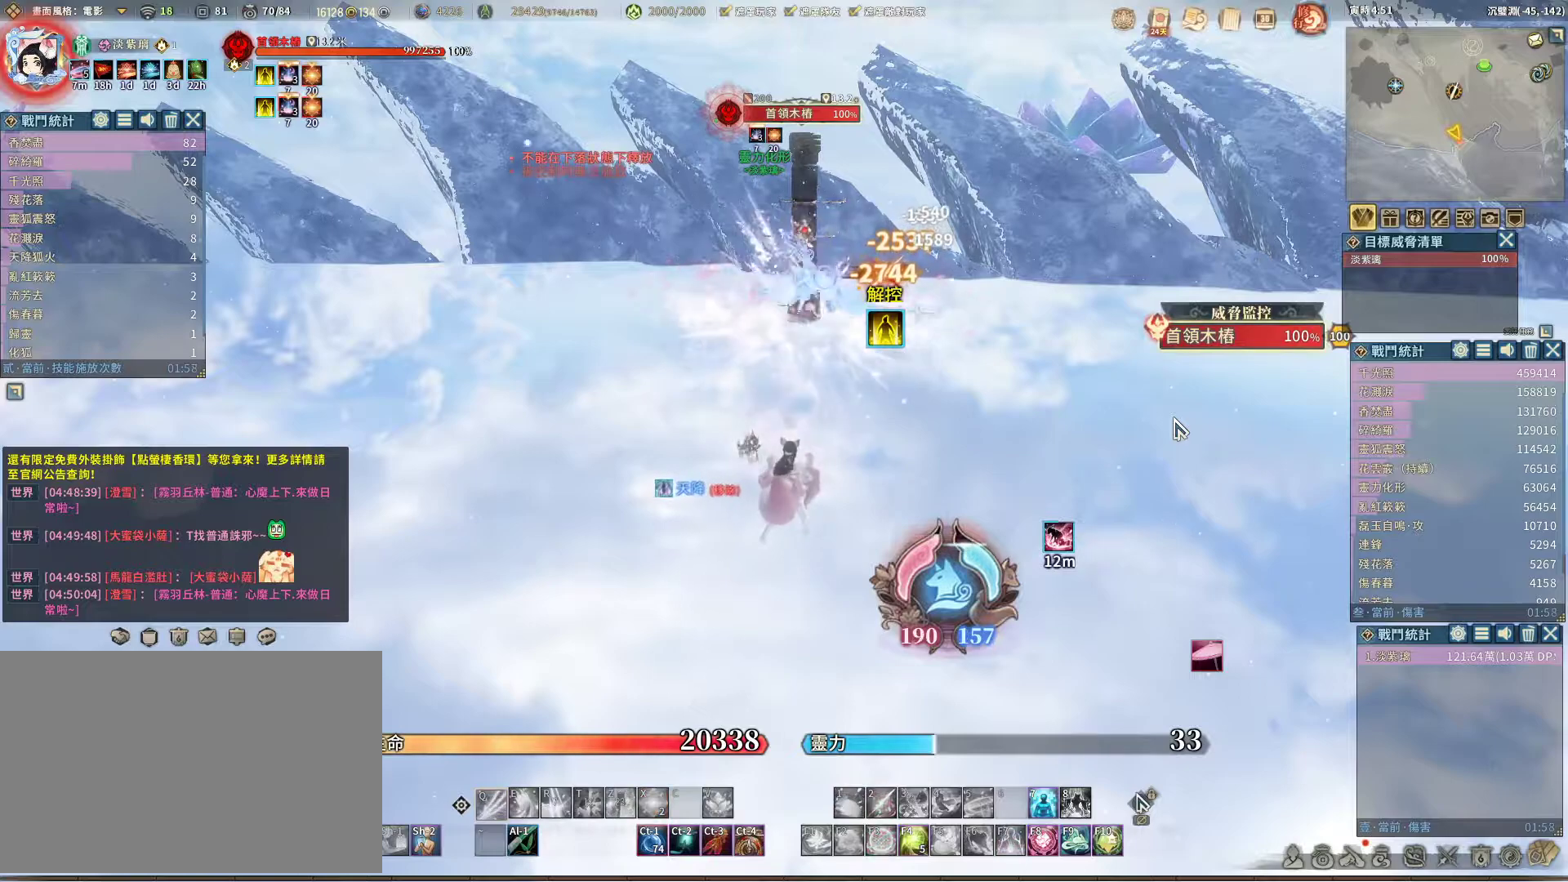
{"keys": [], "mouse": [], "events": []}
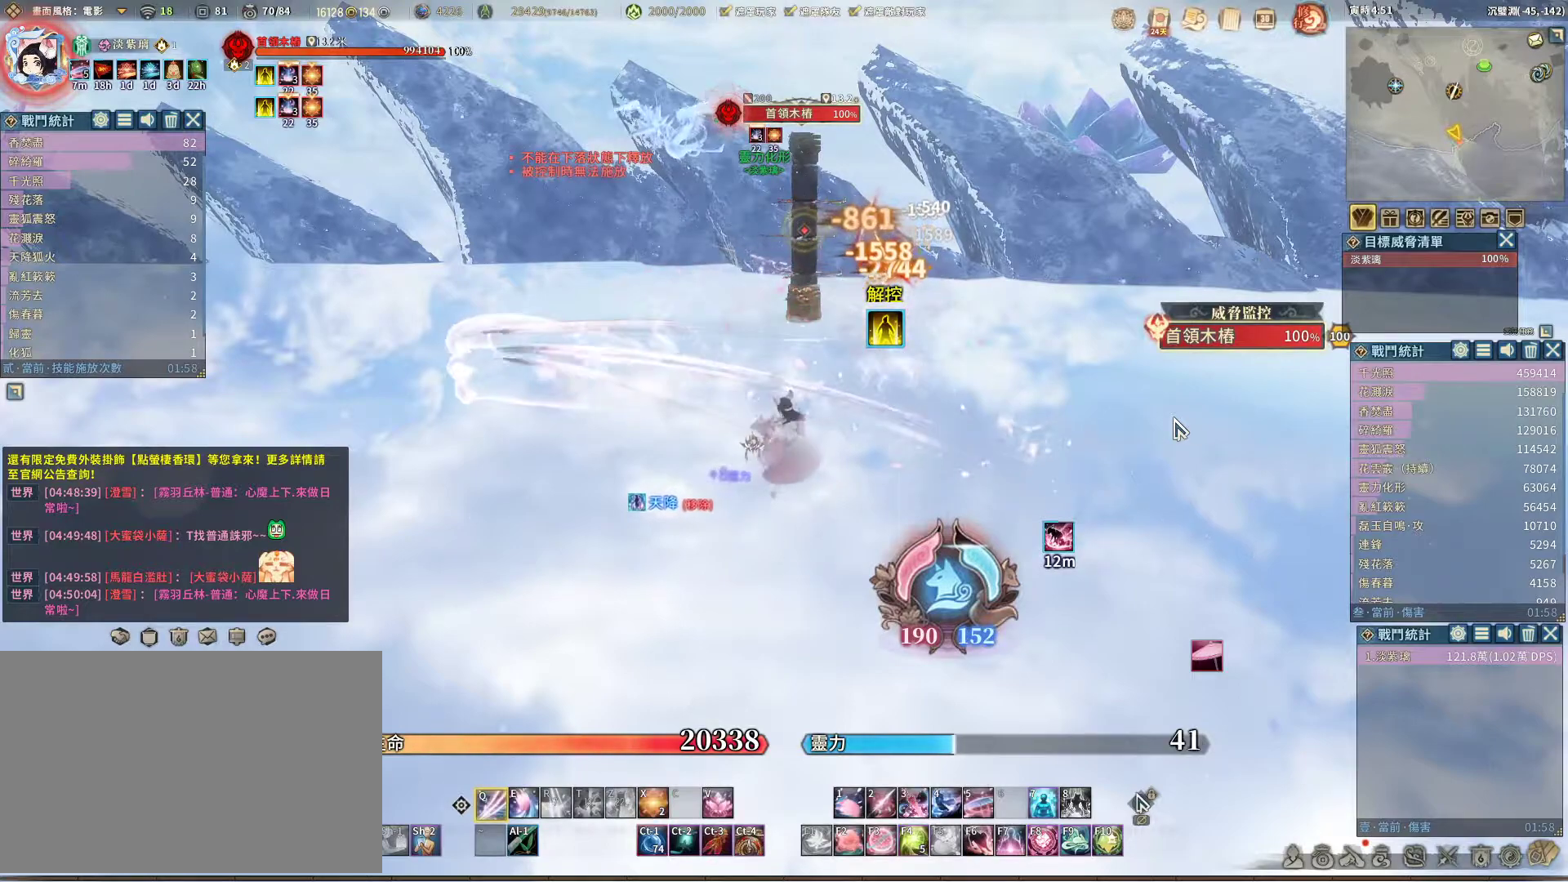
{"keys": [], "mouse": [], "events": []}
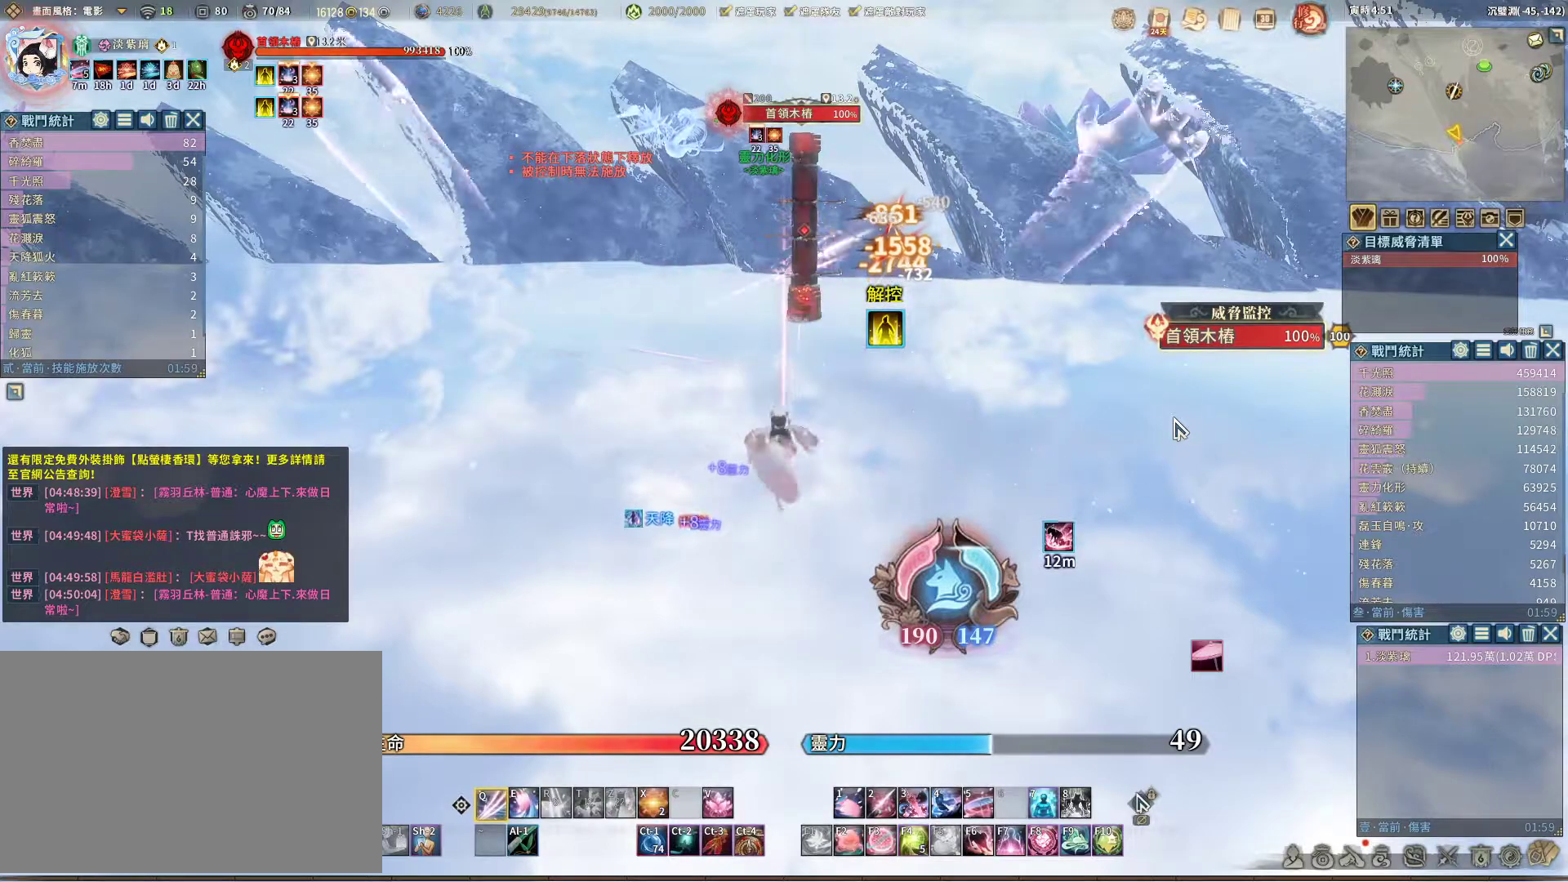
{"keys": [], "mouse": [], "events": [[100, "space", "down"], [183, "space", "up"]]}
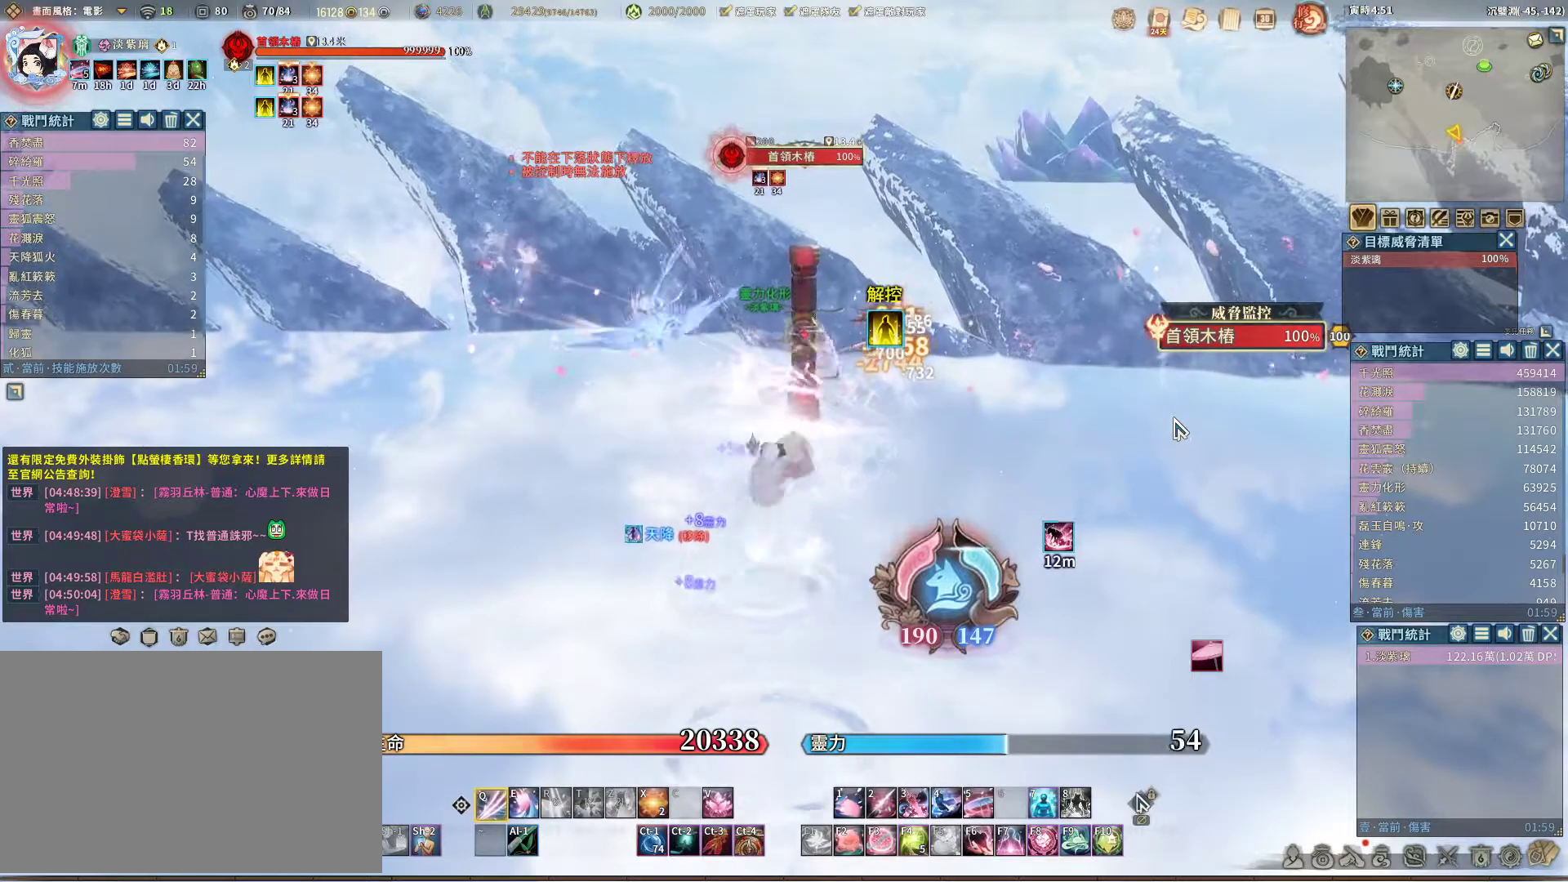
{"keys": [], "mouse": [], "events": []}
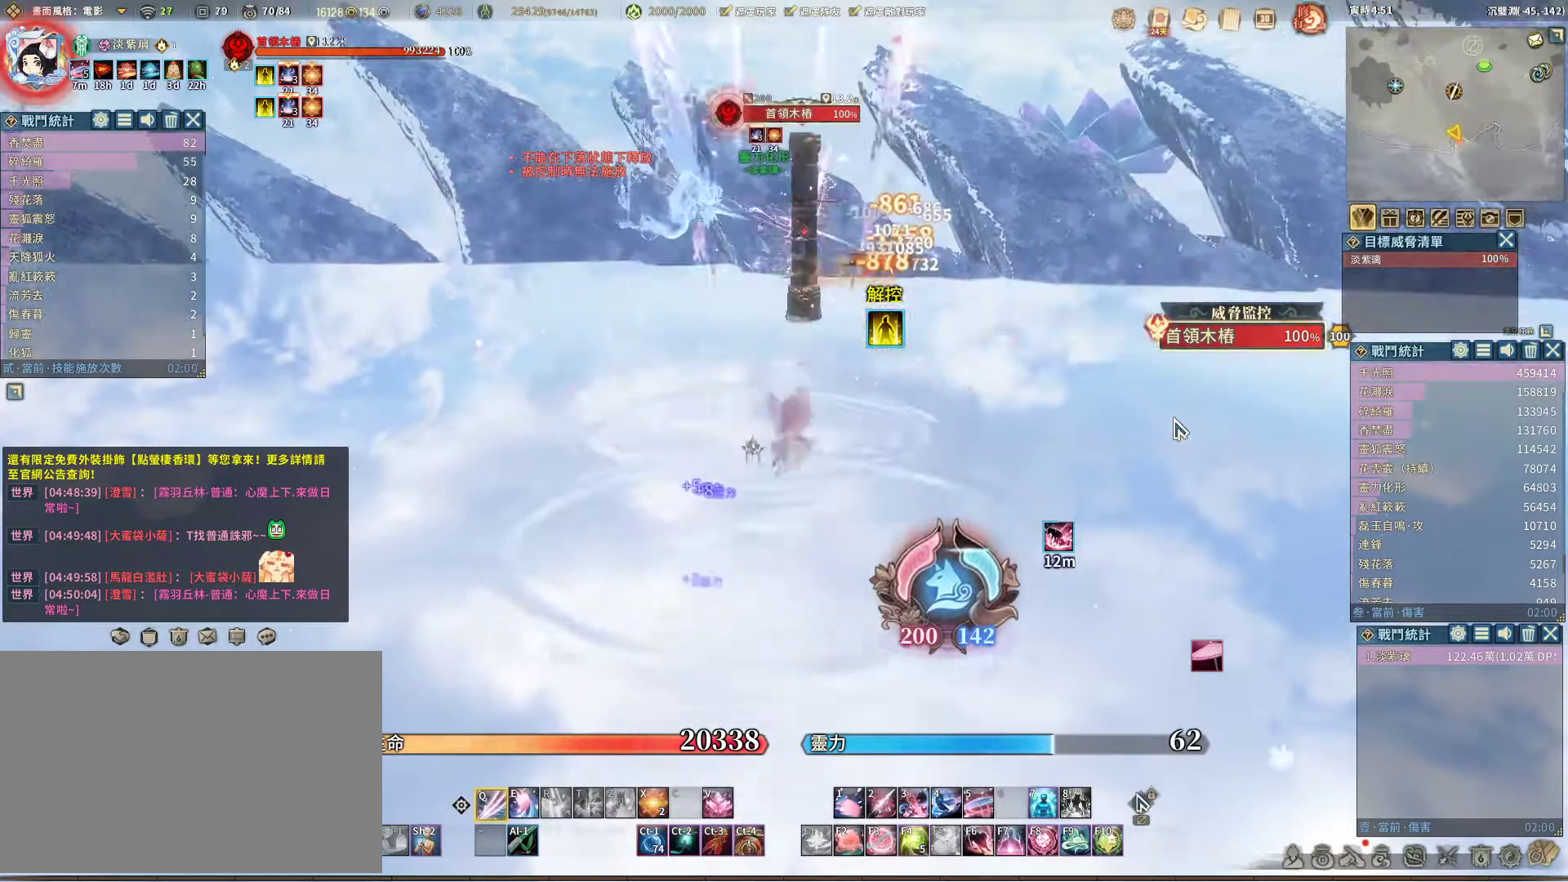
{"keys": [], "mouse": [], "events": [[83, "e", "down"], [133, "e", "up"]]}
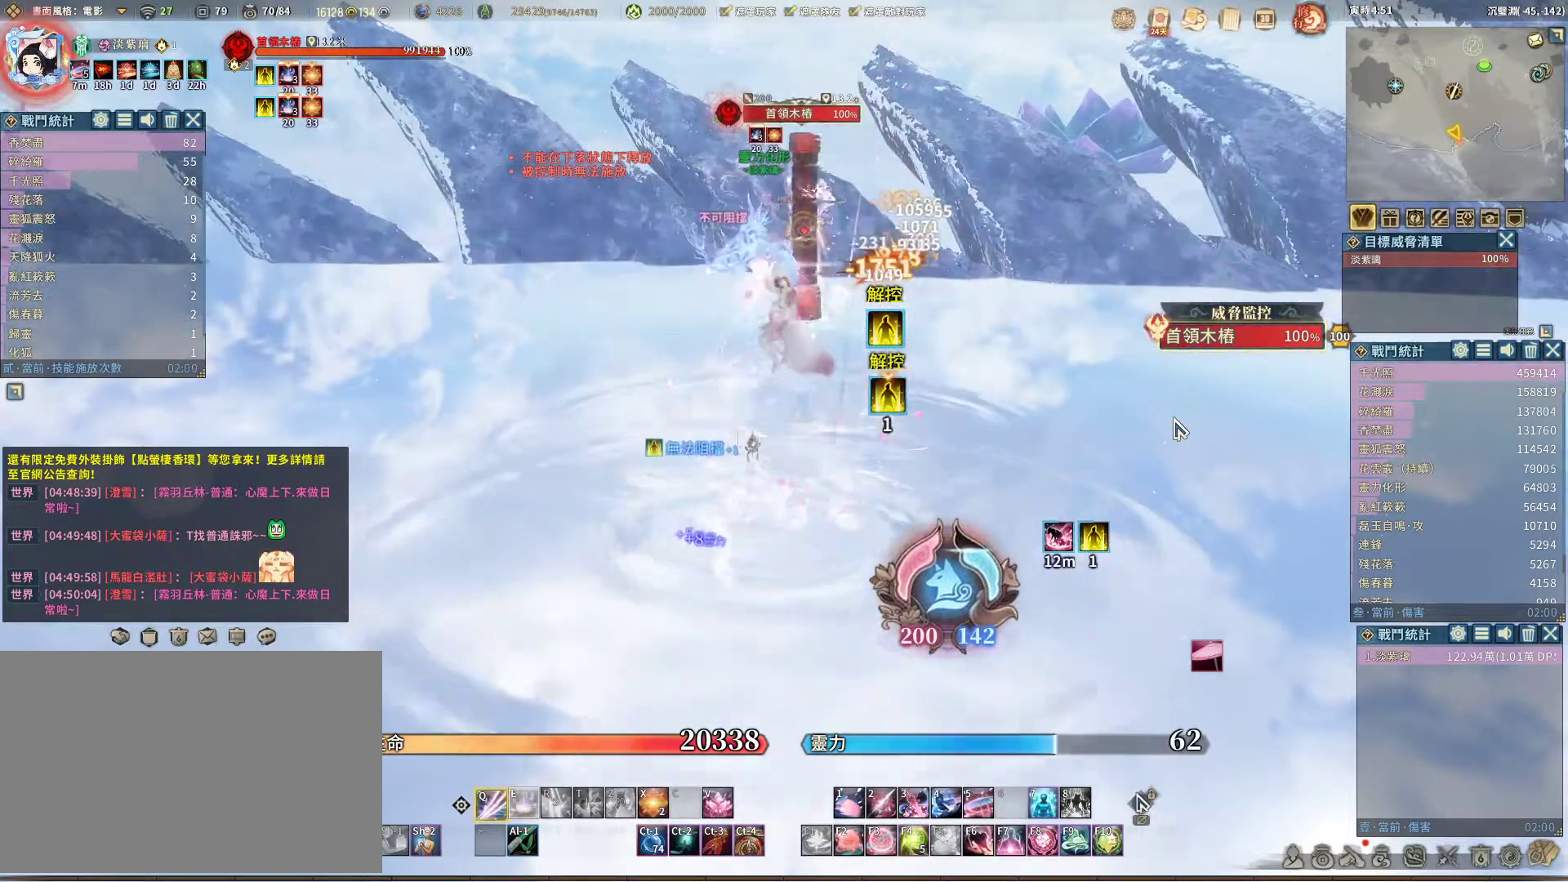
{"keys": [], "mouse": [], "events": [[383, "e", "down"], [467, "e", "up"]]}
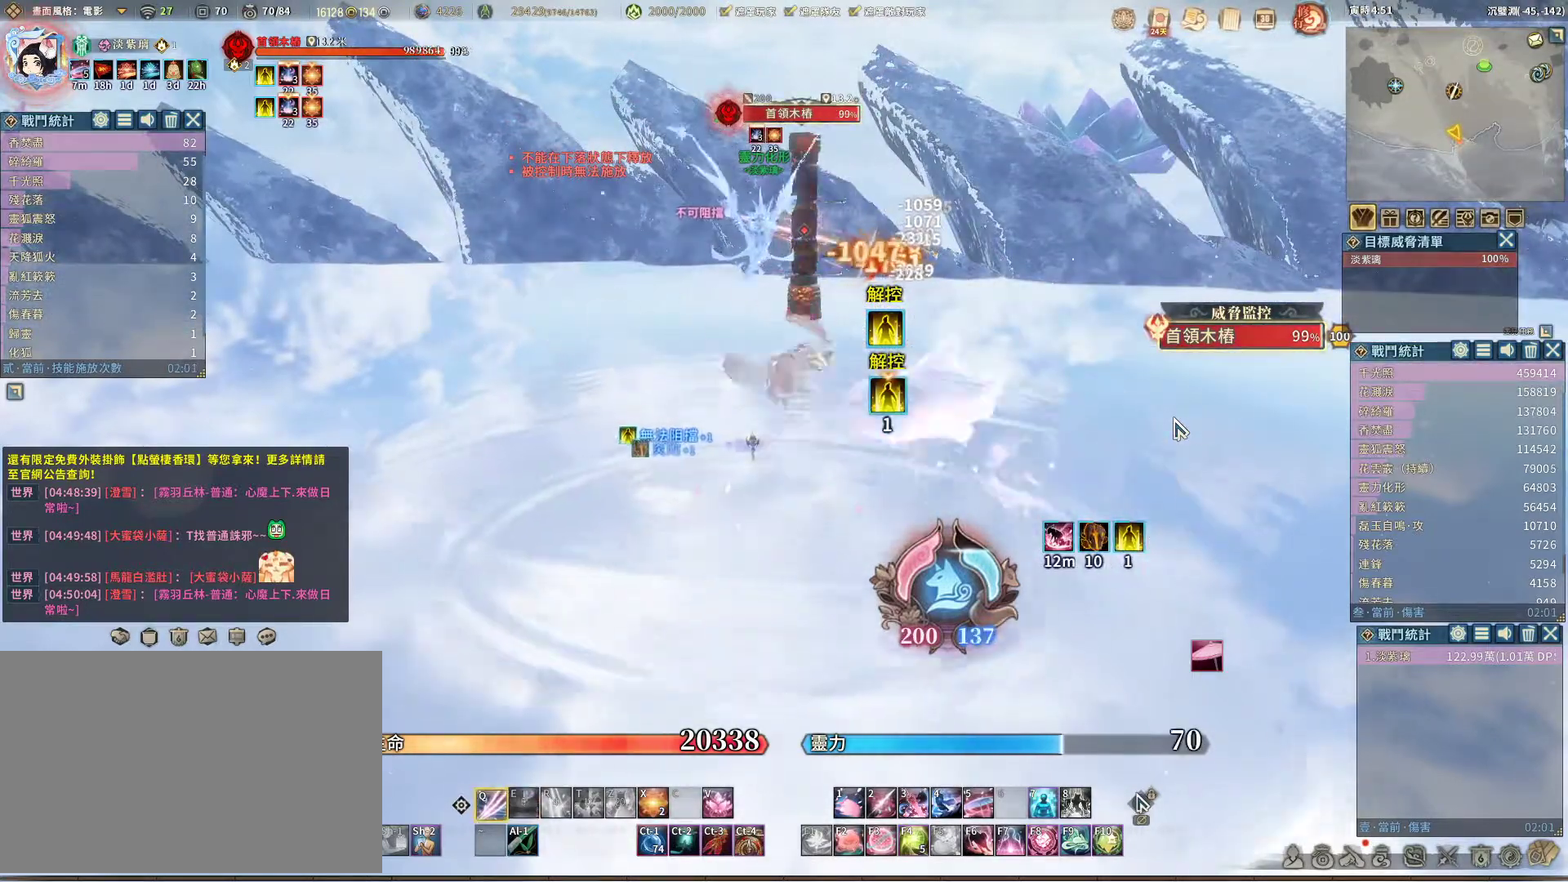
{"keys": [], "mouse": [], "events": []}
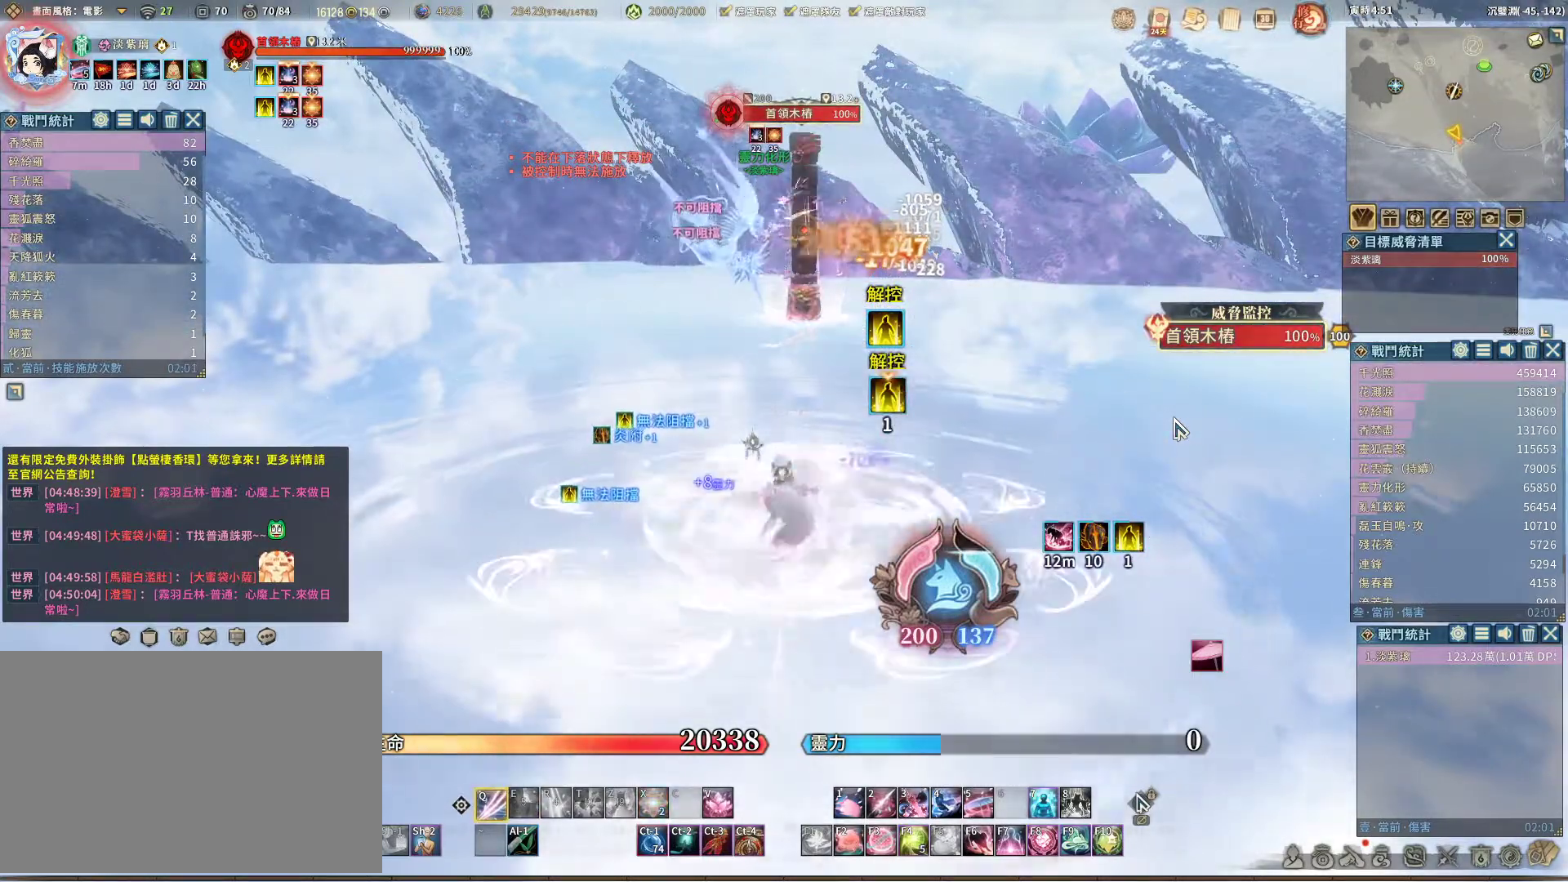
{"keys": [], "mouse": [], "events": []}
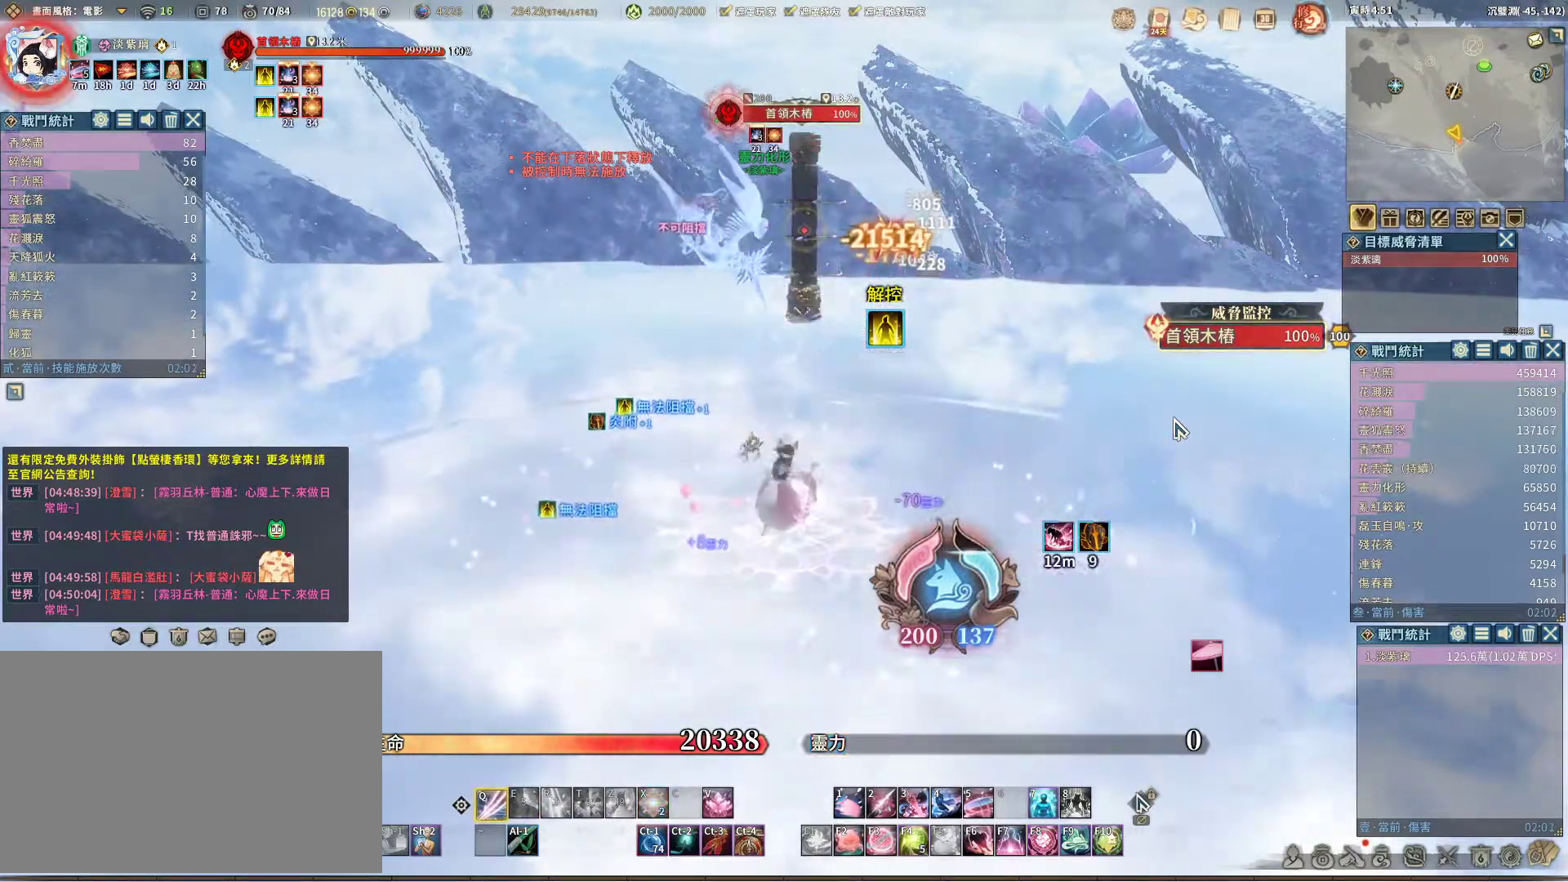
{"keys": [], "mouse": [], "events": []}
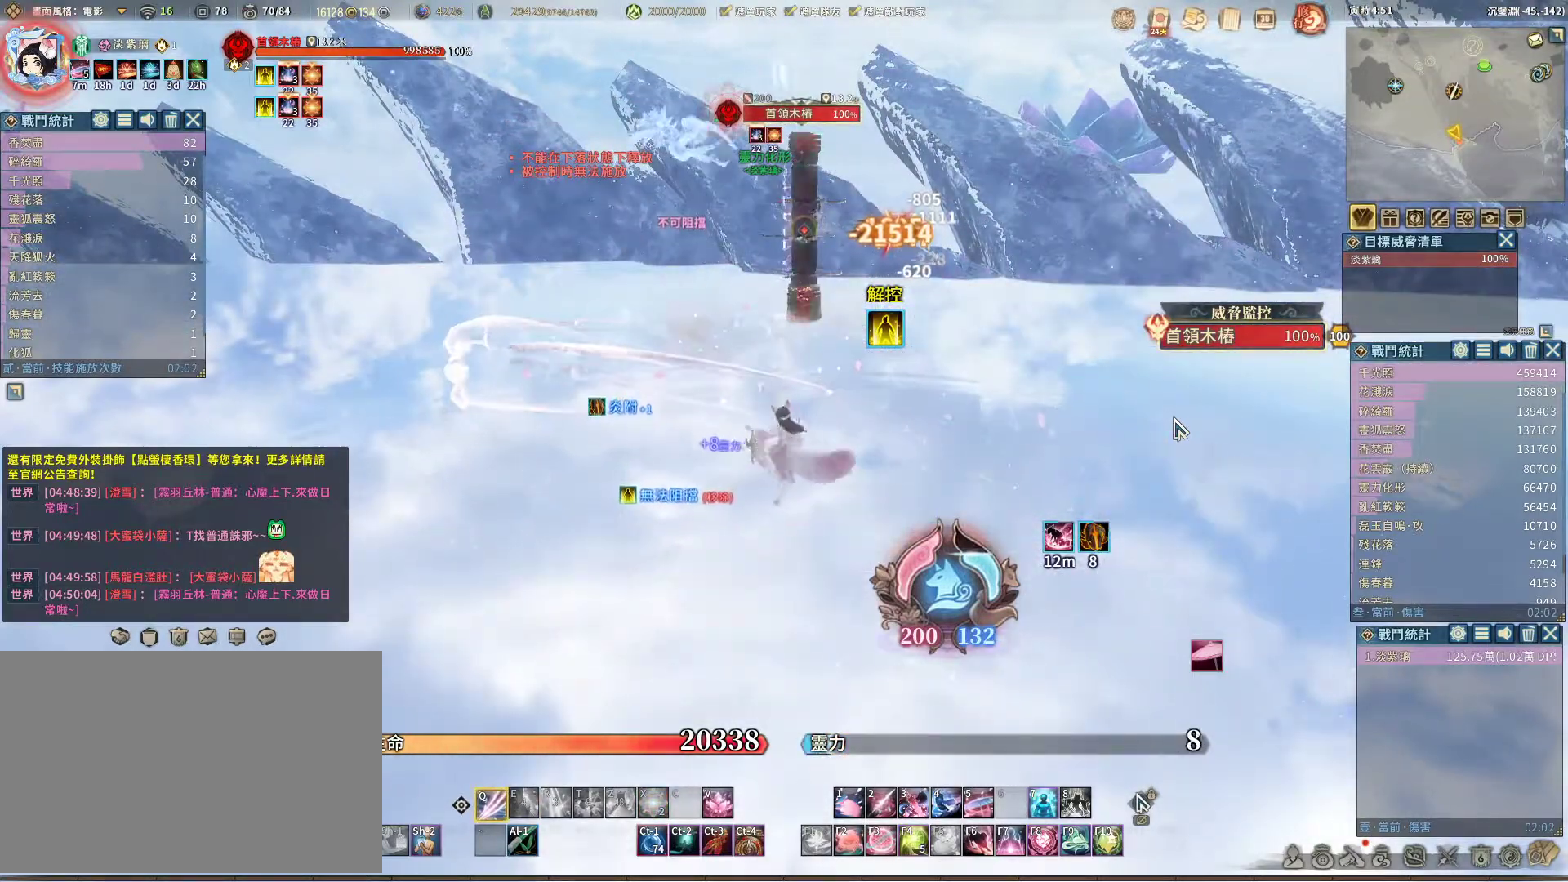
{"keys": ["space"], "mouse": [], "events": [[483, "space", "down"]]}
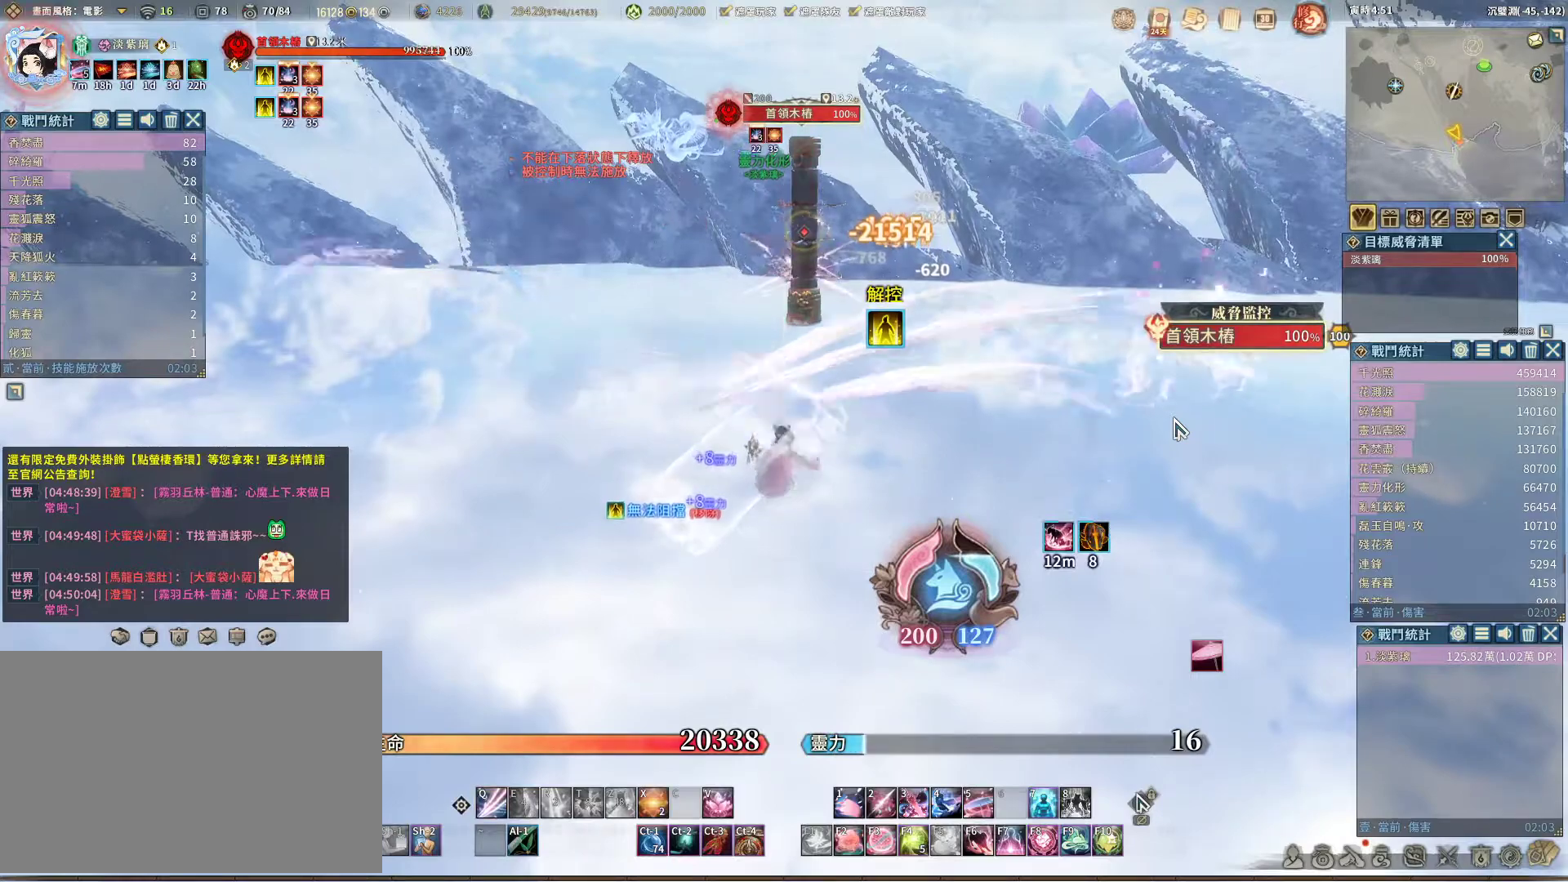
{"keys": [], "mouse": [], "events": [[83, "space", "up"]]}
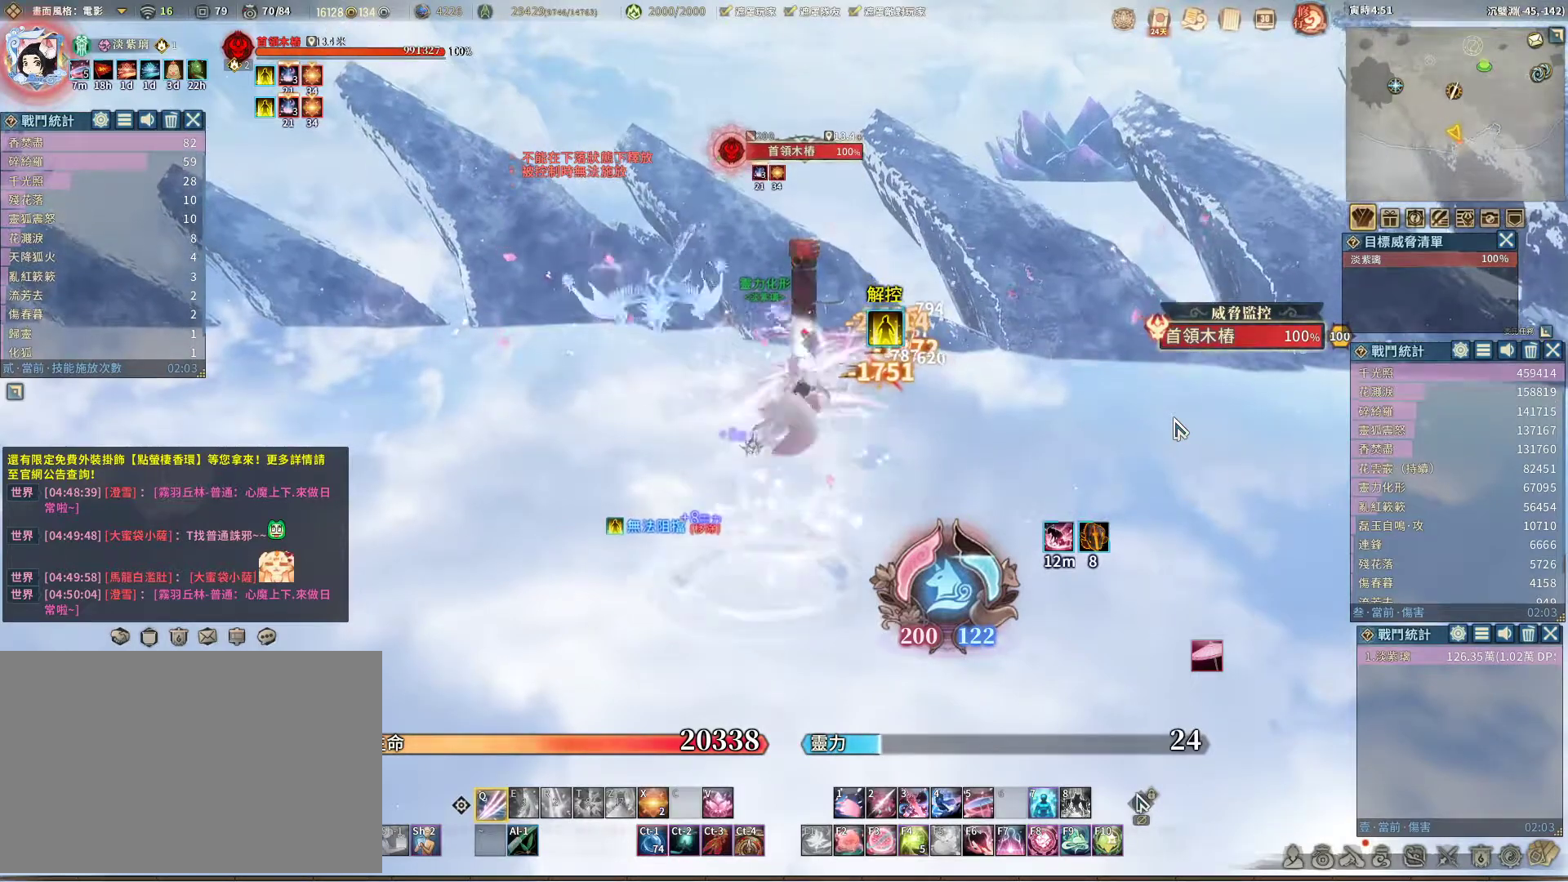
{"keys": [], "mouse": [], "events": []}
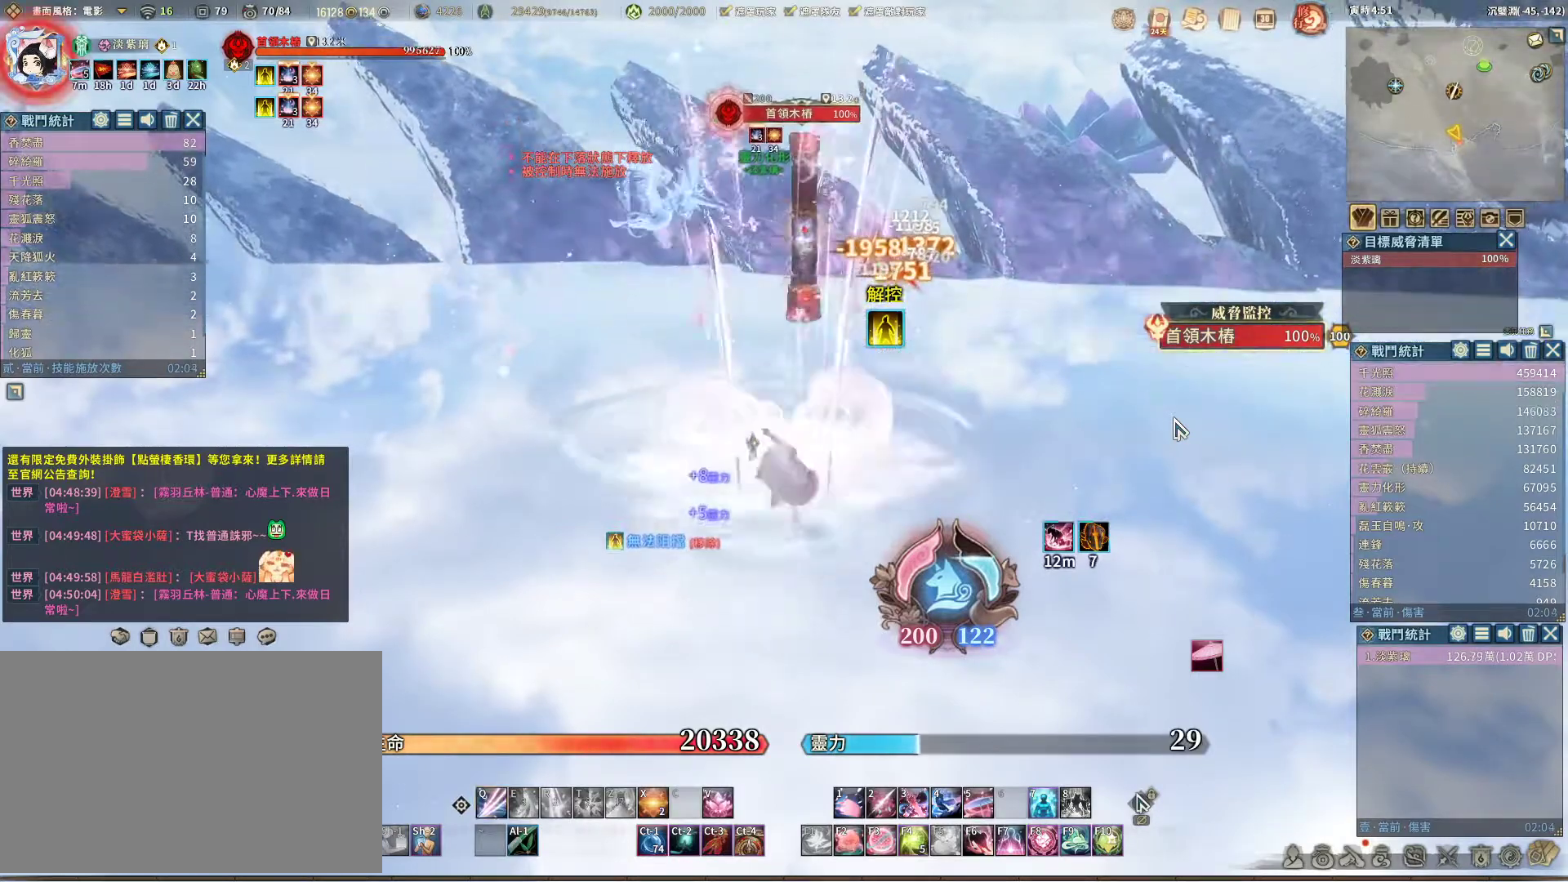
{"keys": [], "mouse": [], "events": [[67, "space", "down"], [117, "space", "up"]]}
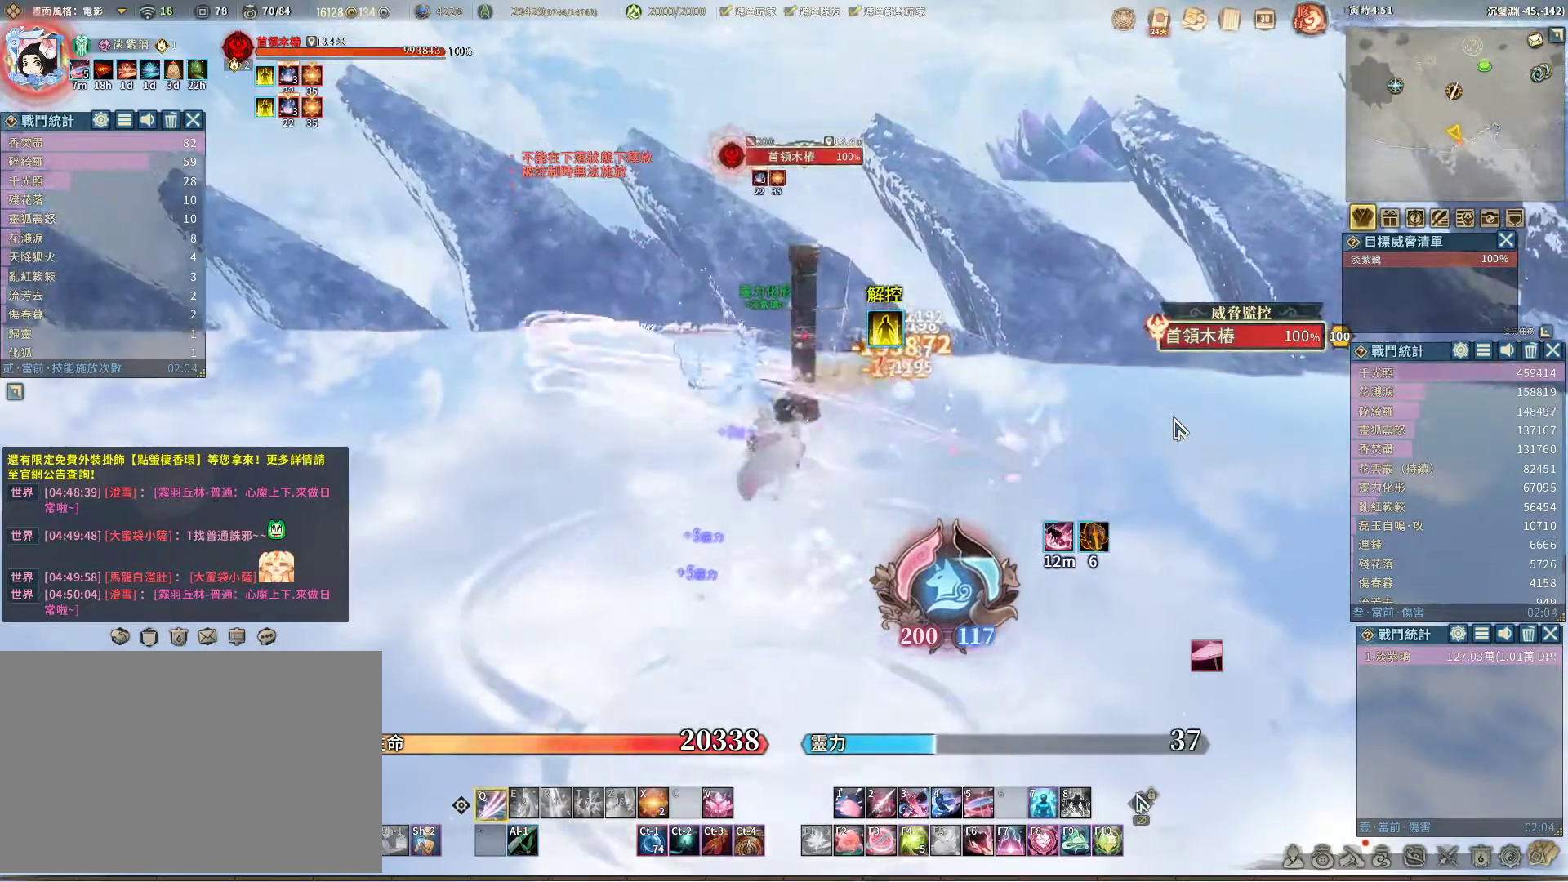
{"keys": [], "mouse": [], "events": []}
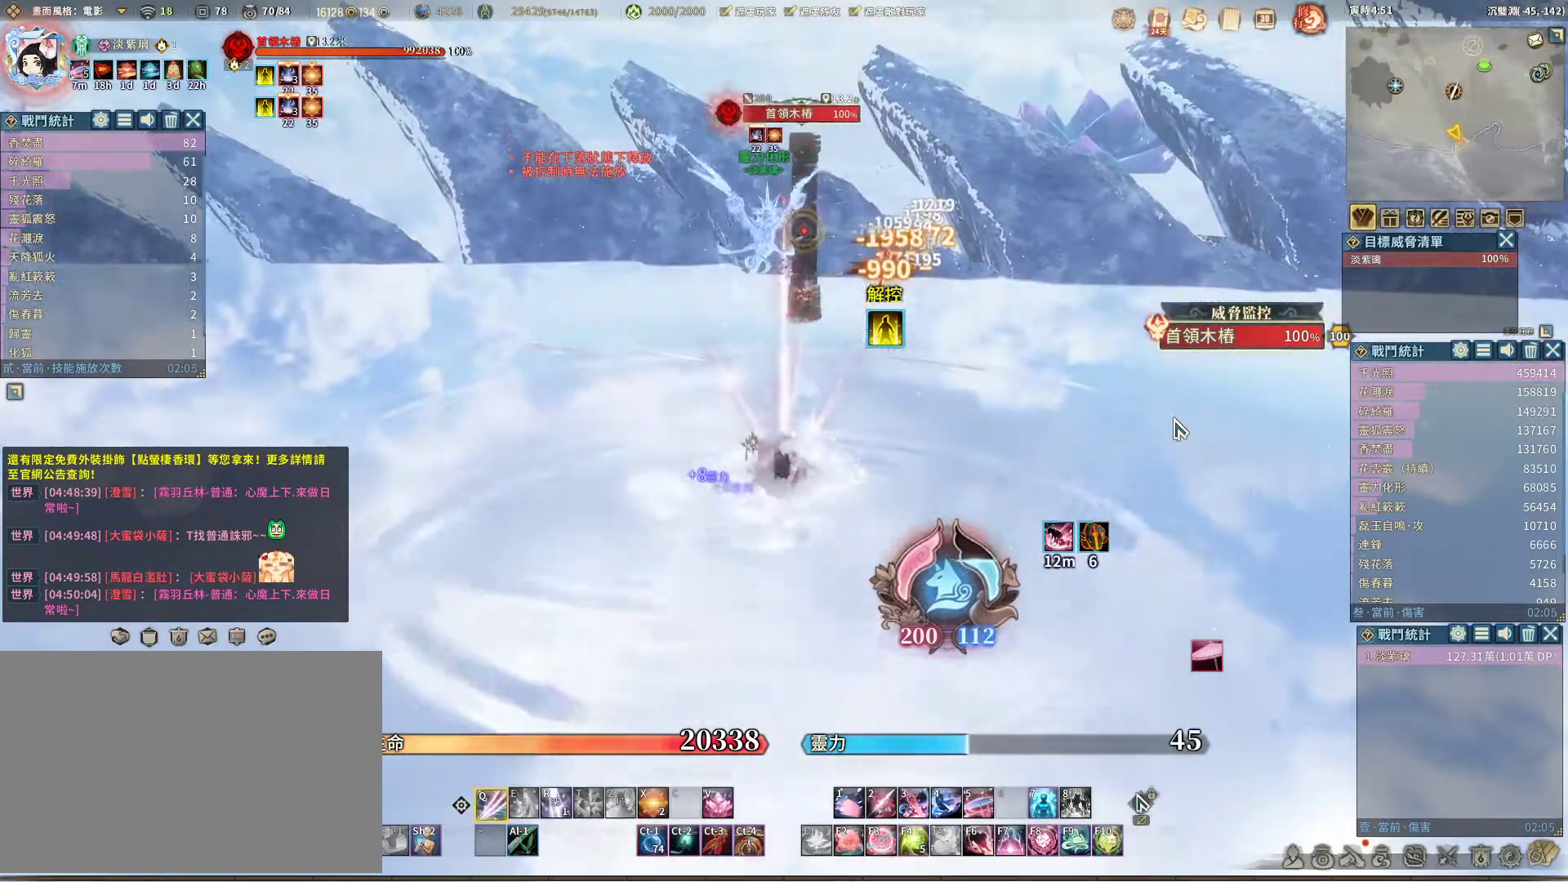
{"keys": [], "mouse": [], "events": [[283, "space", "down"], [383, "space", "up"]]}
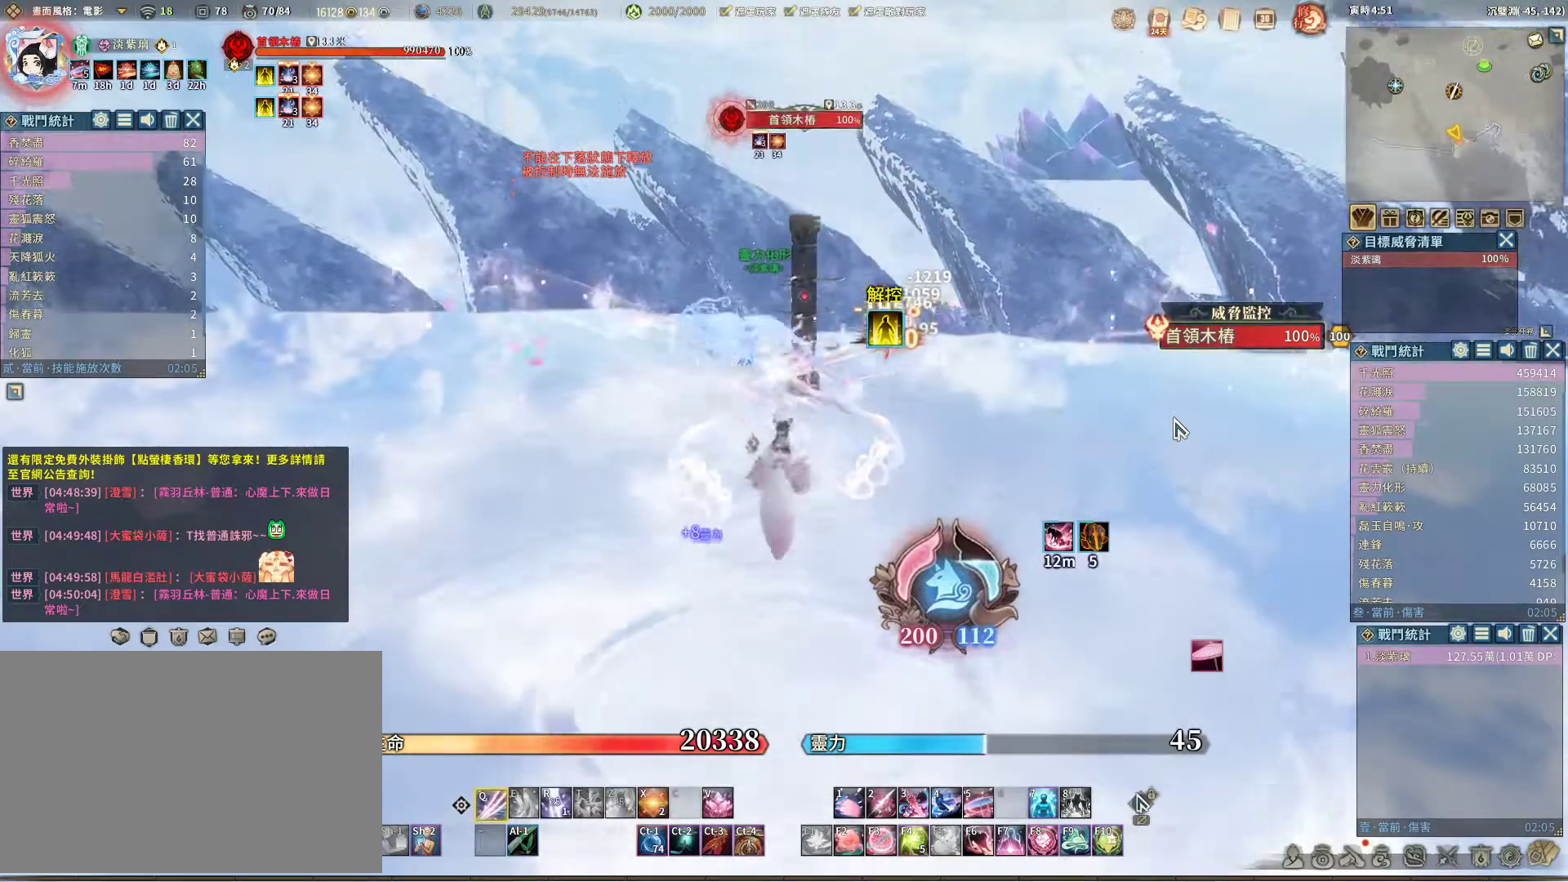
{"keys": [], "mouse": [], "events": []}
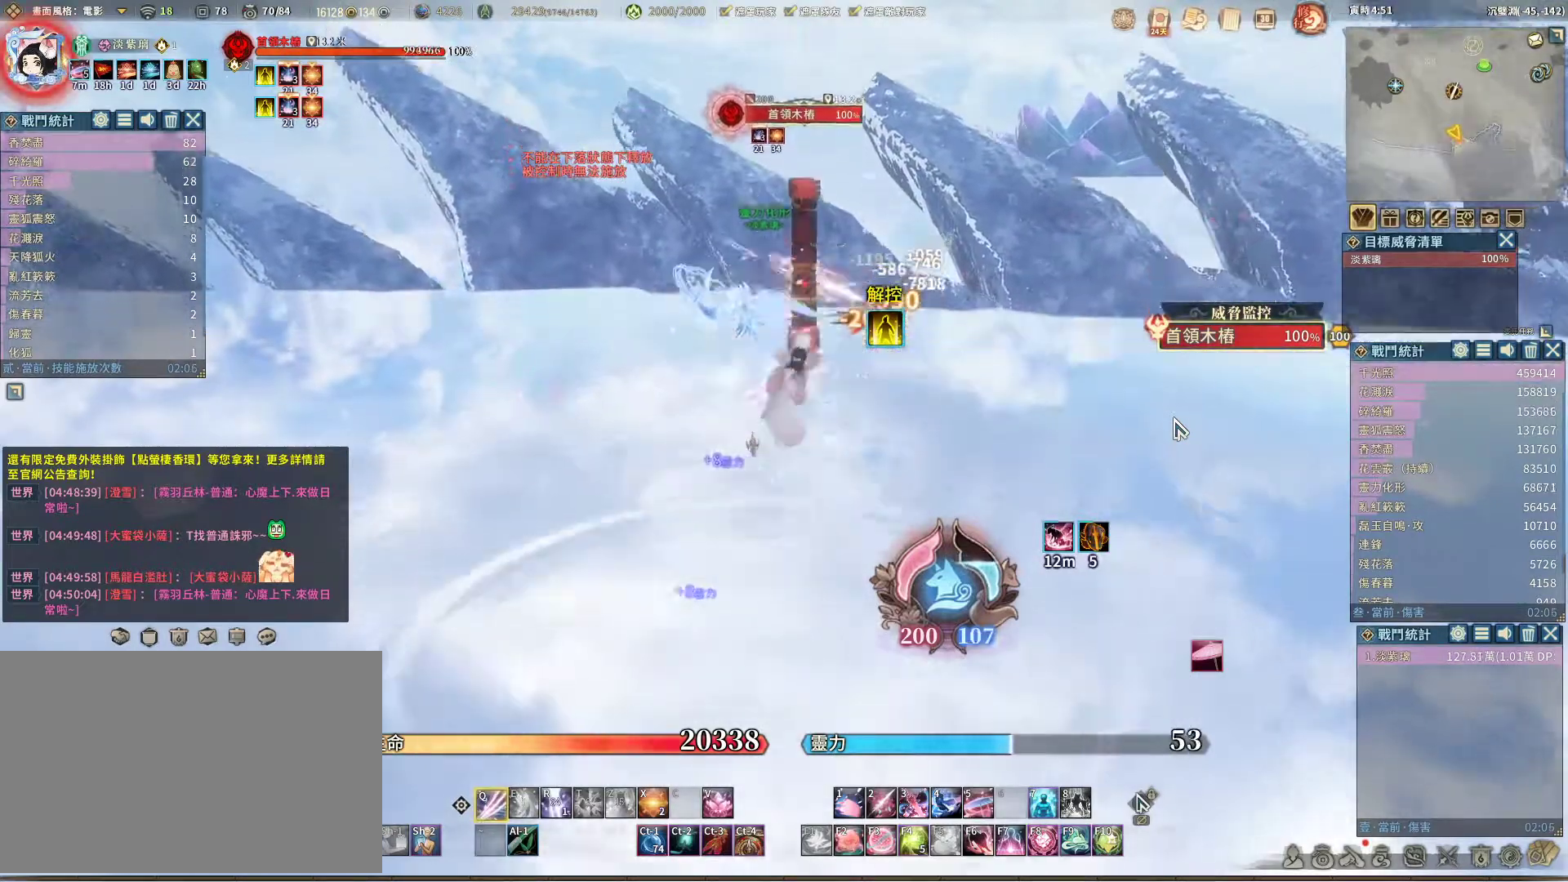
{"keys": [], "mouse": [], "events": [[267, "e", "down"], [317, "e", "up"]]}
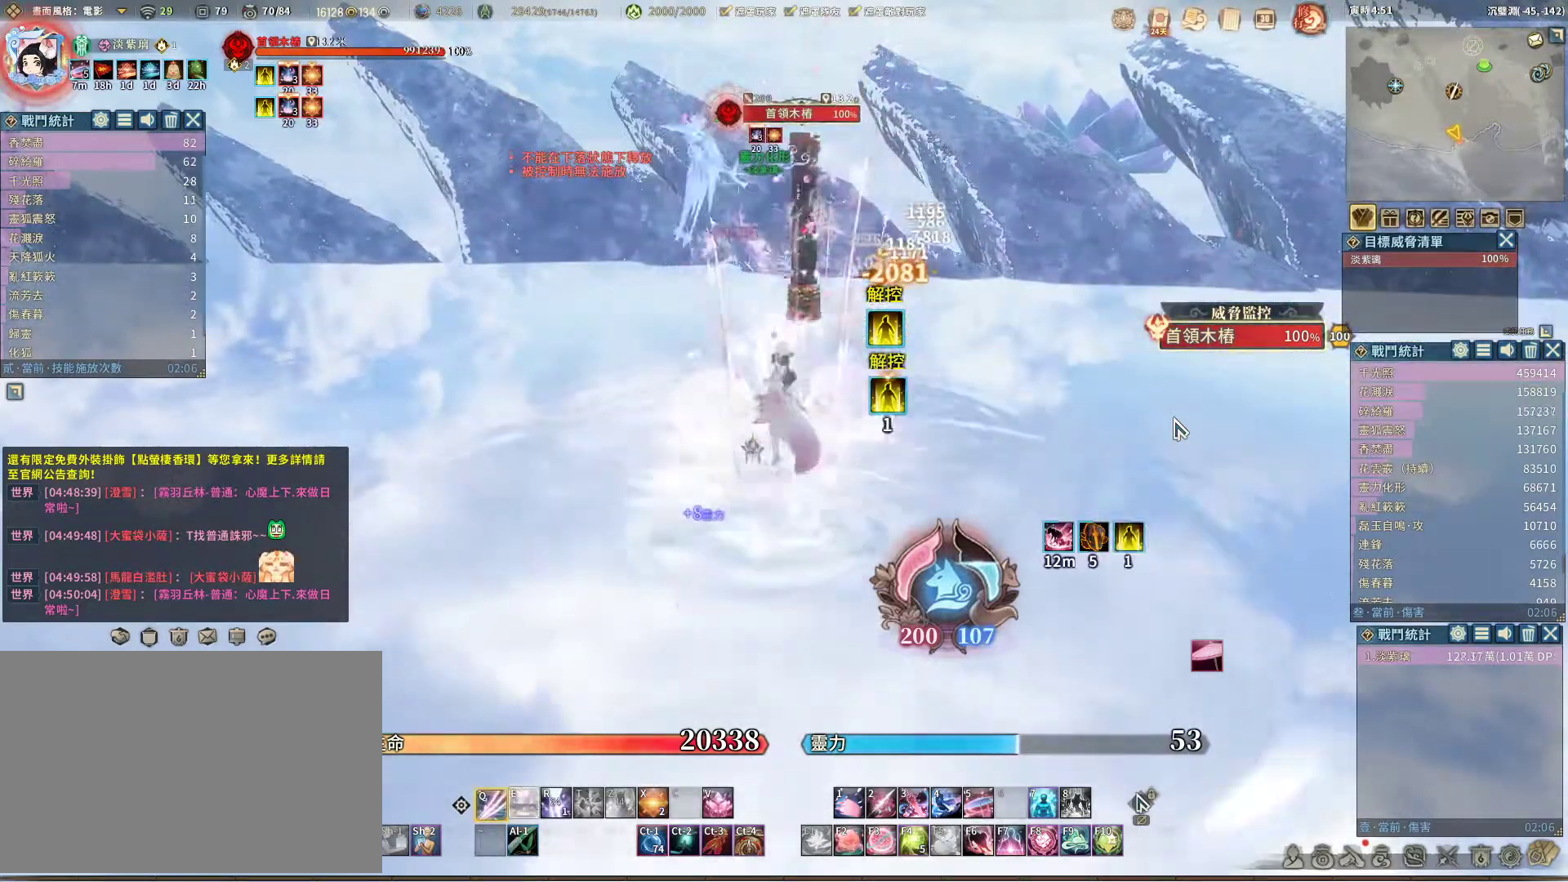
{"keys": [], "mouse": [], "events": []}
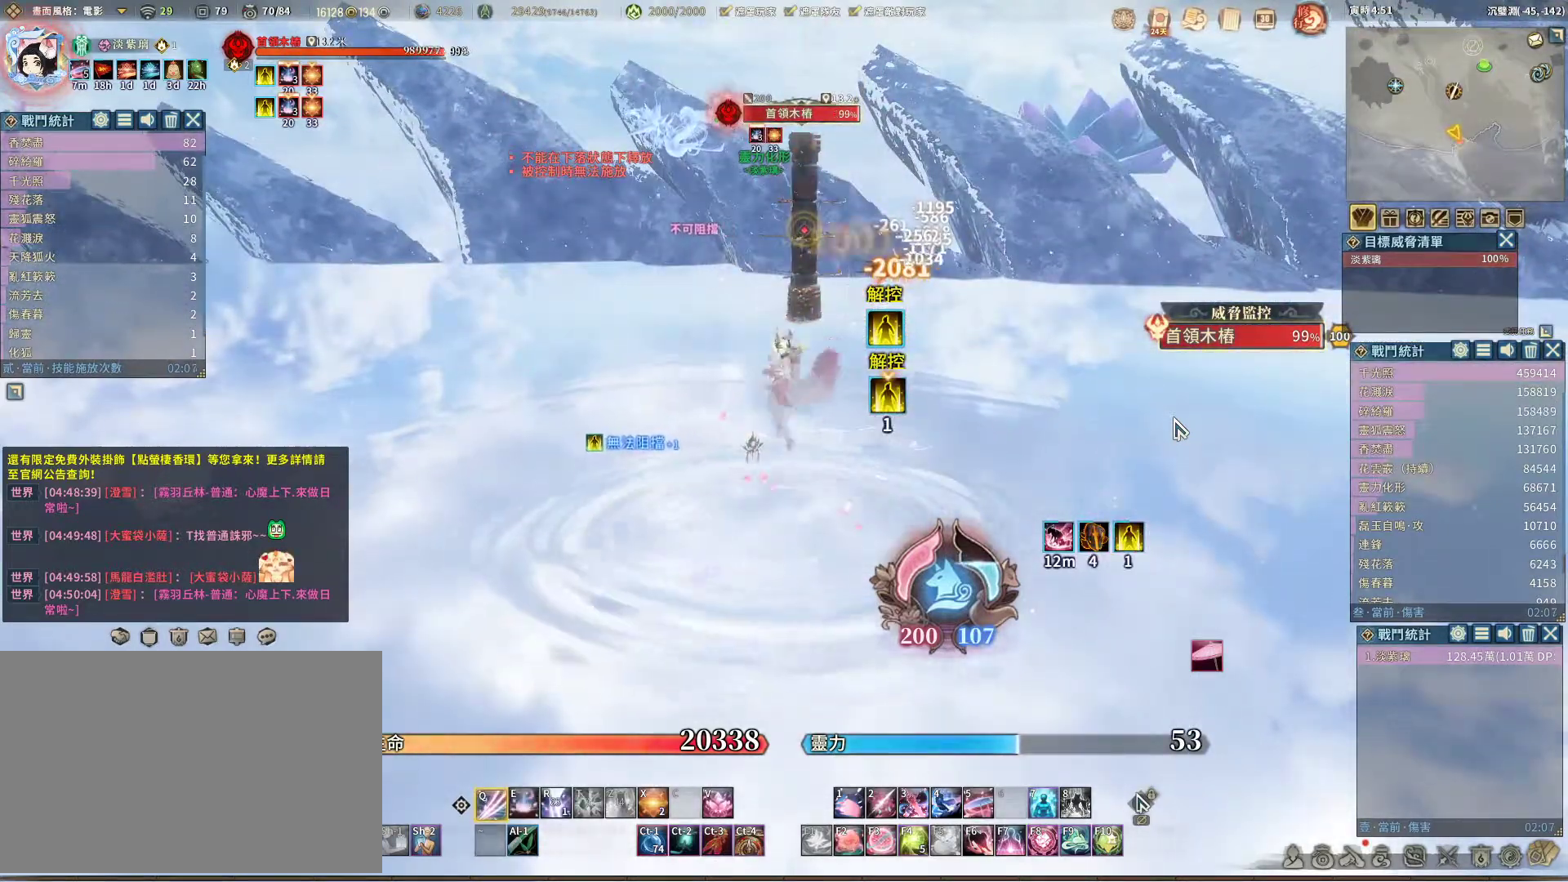
{"keys": [], "mouse": [], "events": [[17, "e", "down"], [117, "e", "up"]]}
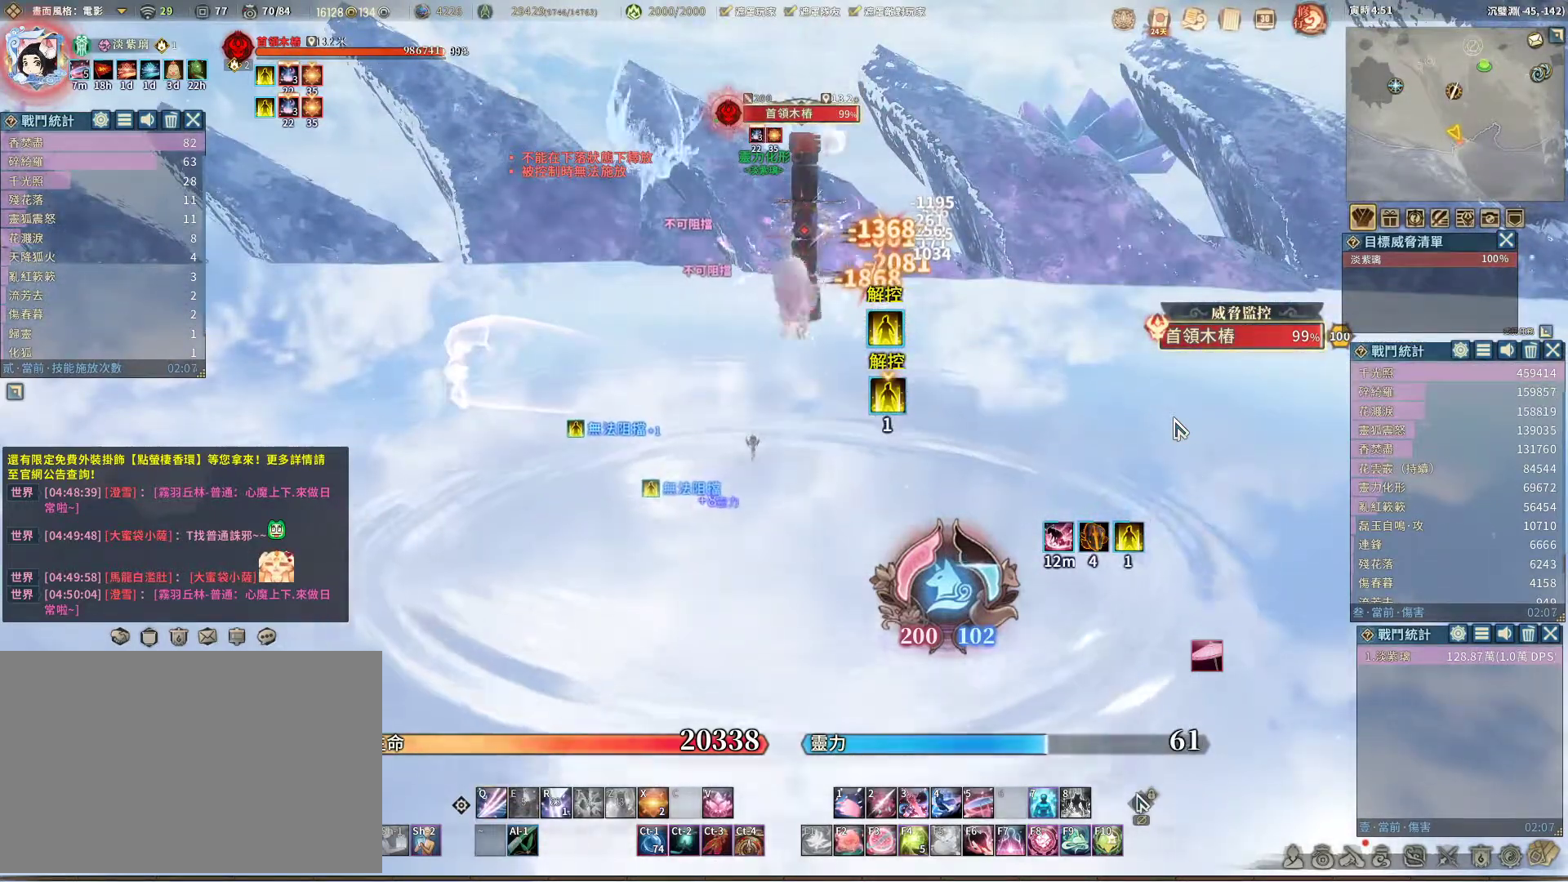
{"keys": [], "mouse": [], "events": [[167, "r", "down"], [217, "r", "up"]]}
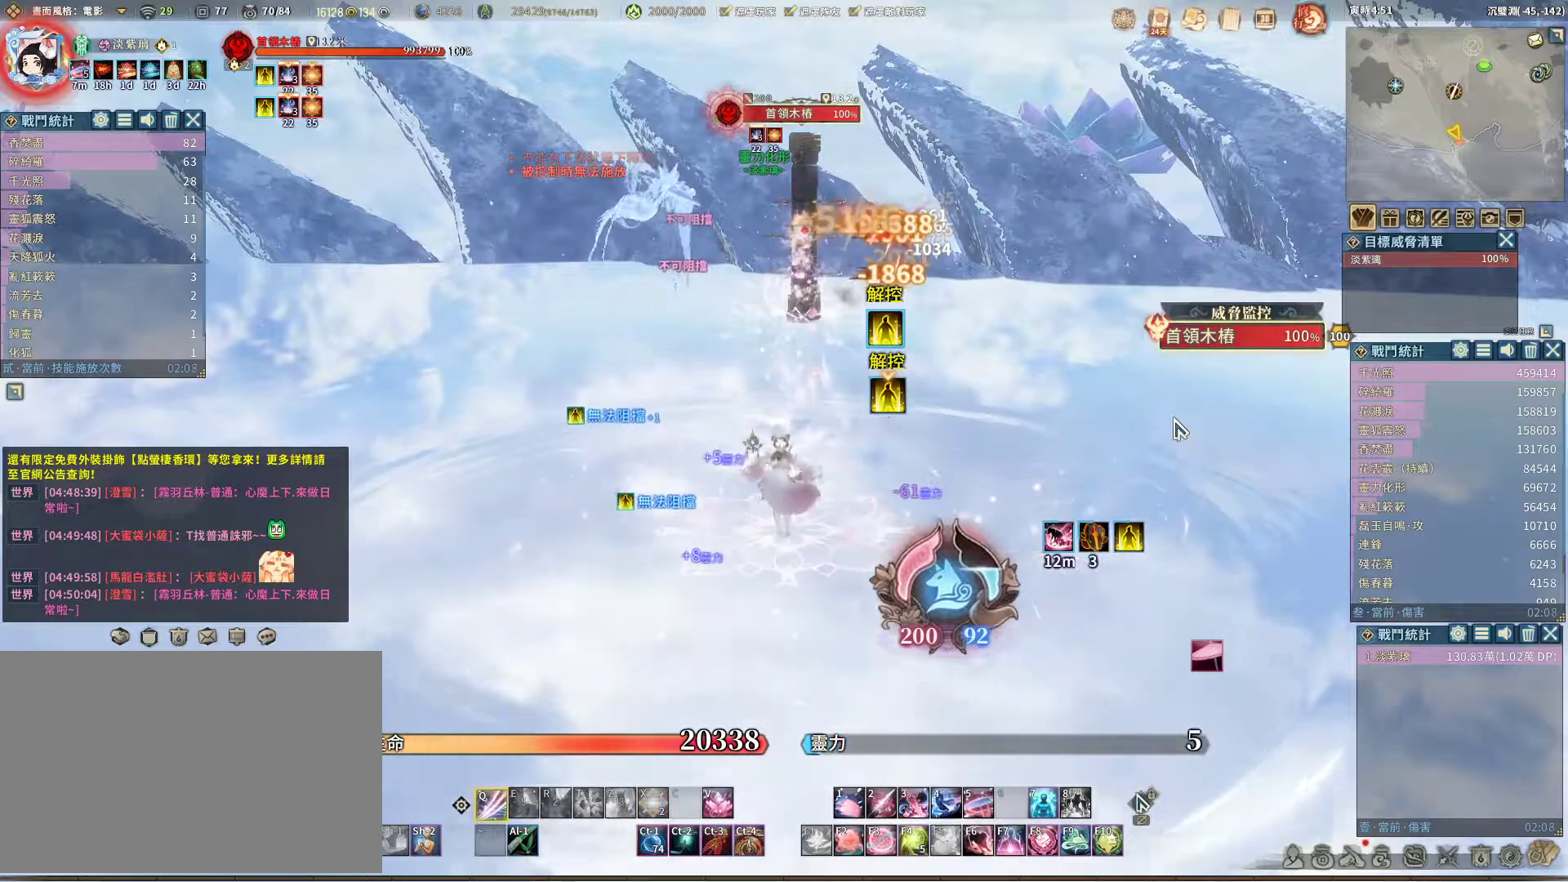
{"keys": [], "mouse": [], "events": []}
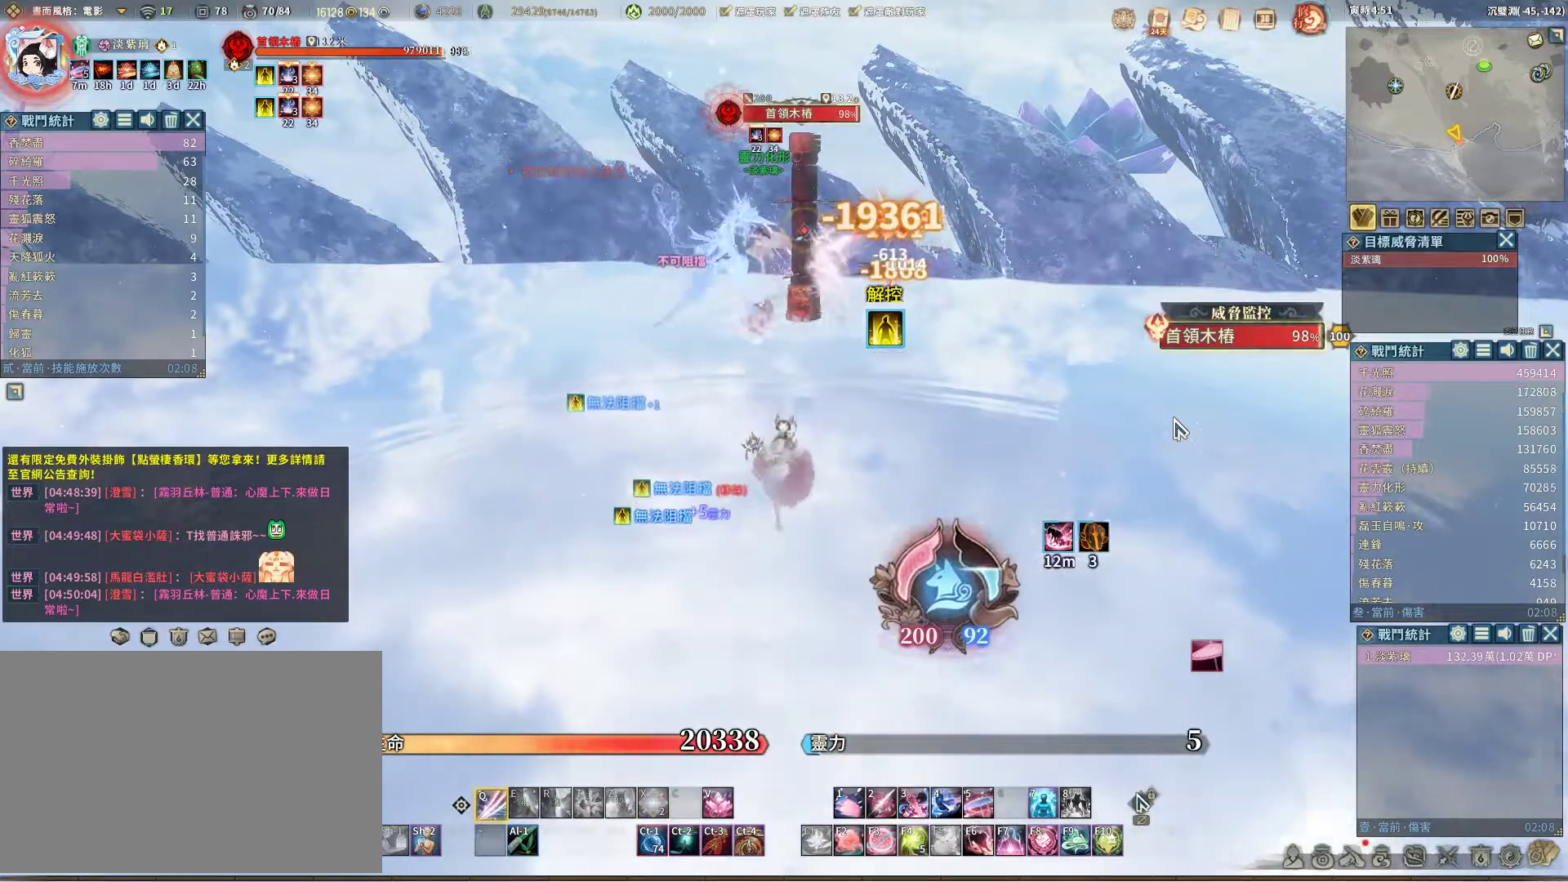
{"keys": [], "mouse": [], "events": []}
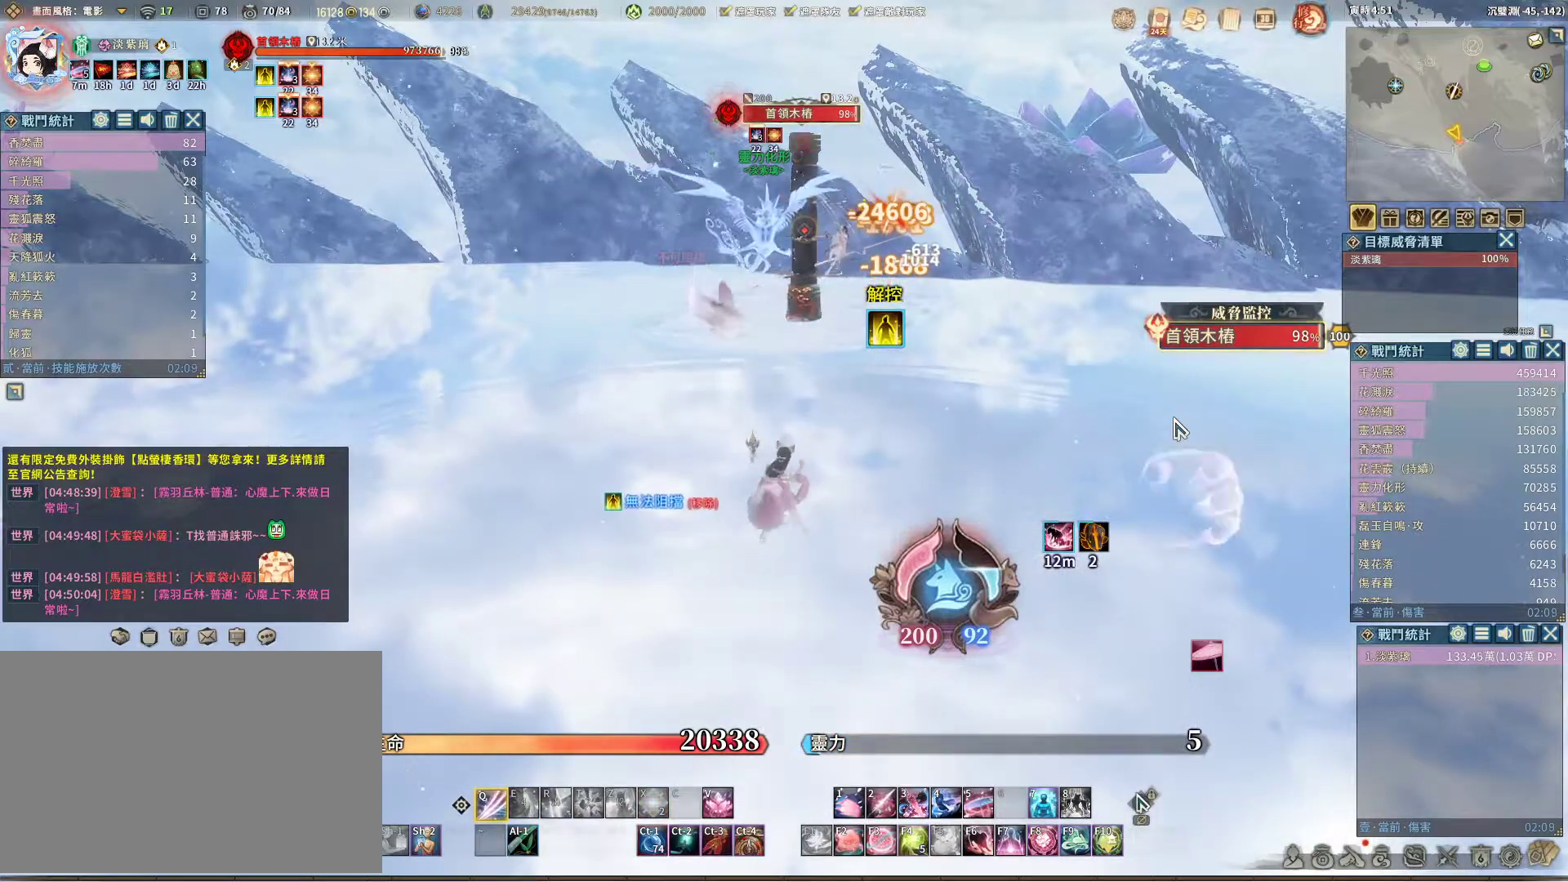
{"keys": [], "mouse": [], "events": []}
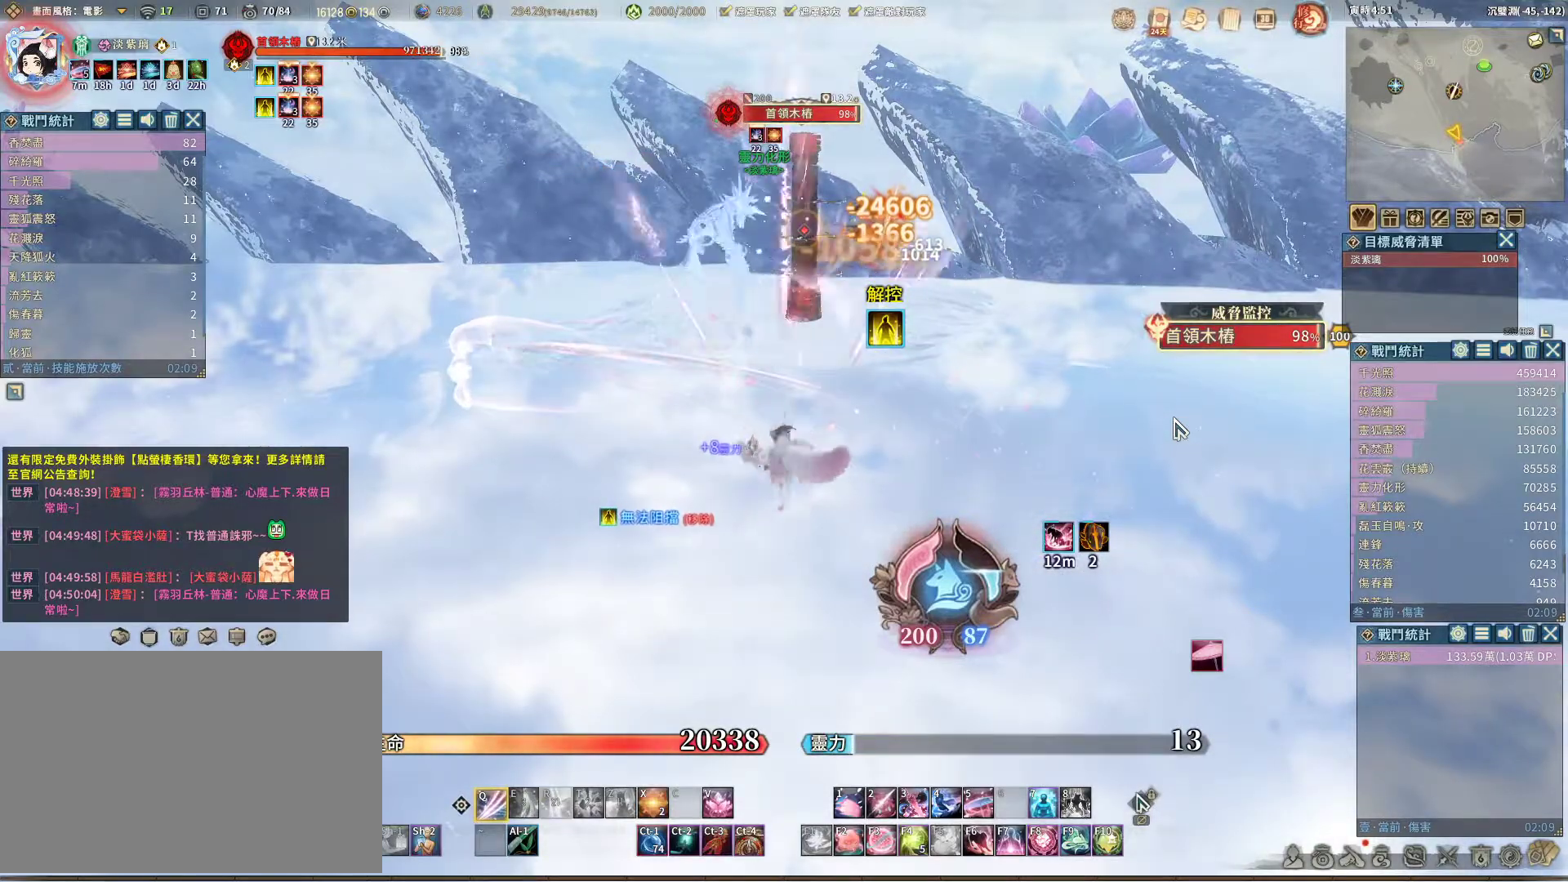
{"keys": [], "mouse": [], "events": [[417, "space", "down"], [467, "space", "up"]]}
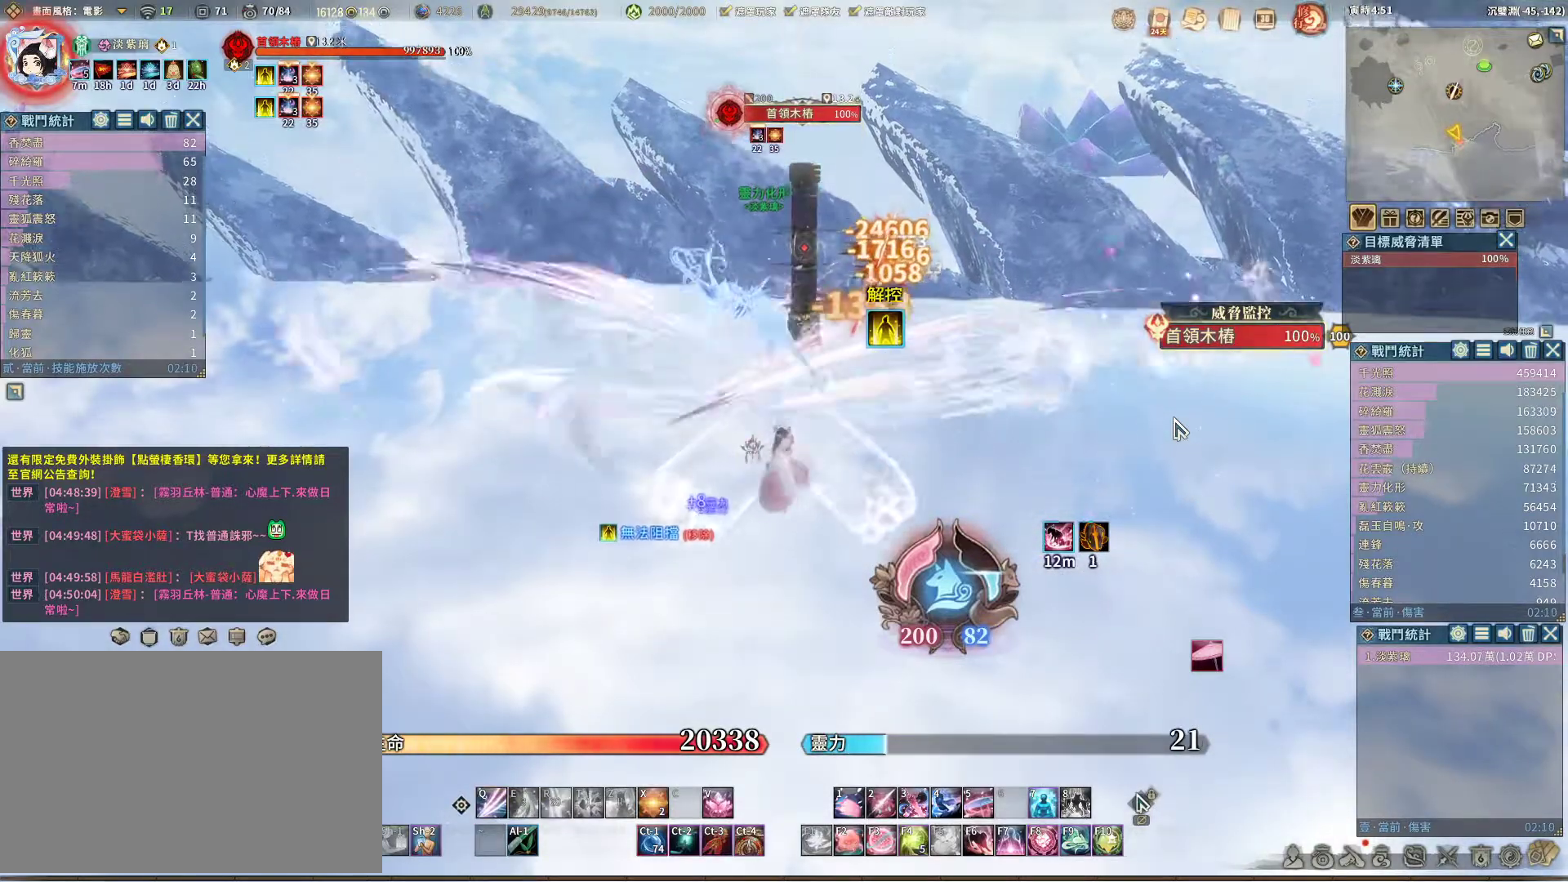
{"keys": [], "mouse": [], "events": []}
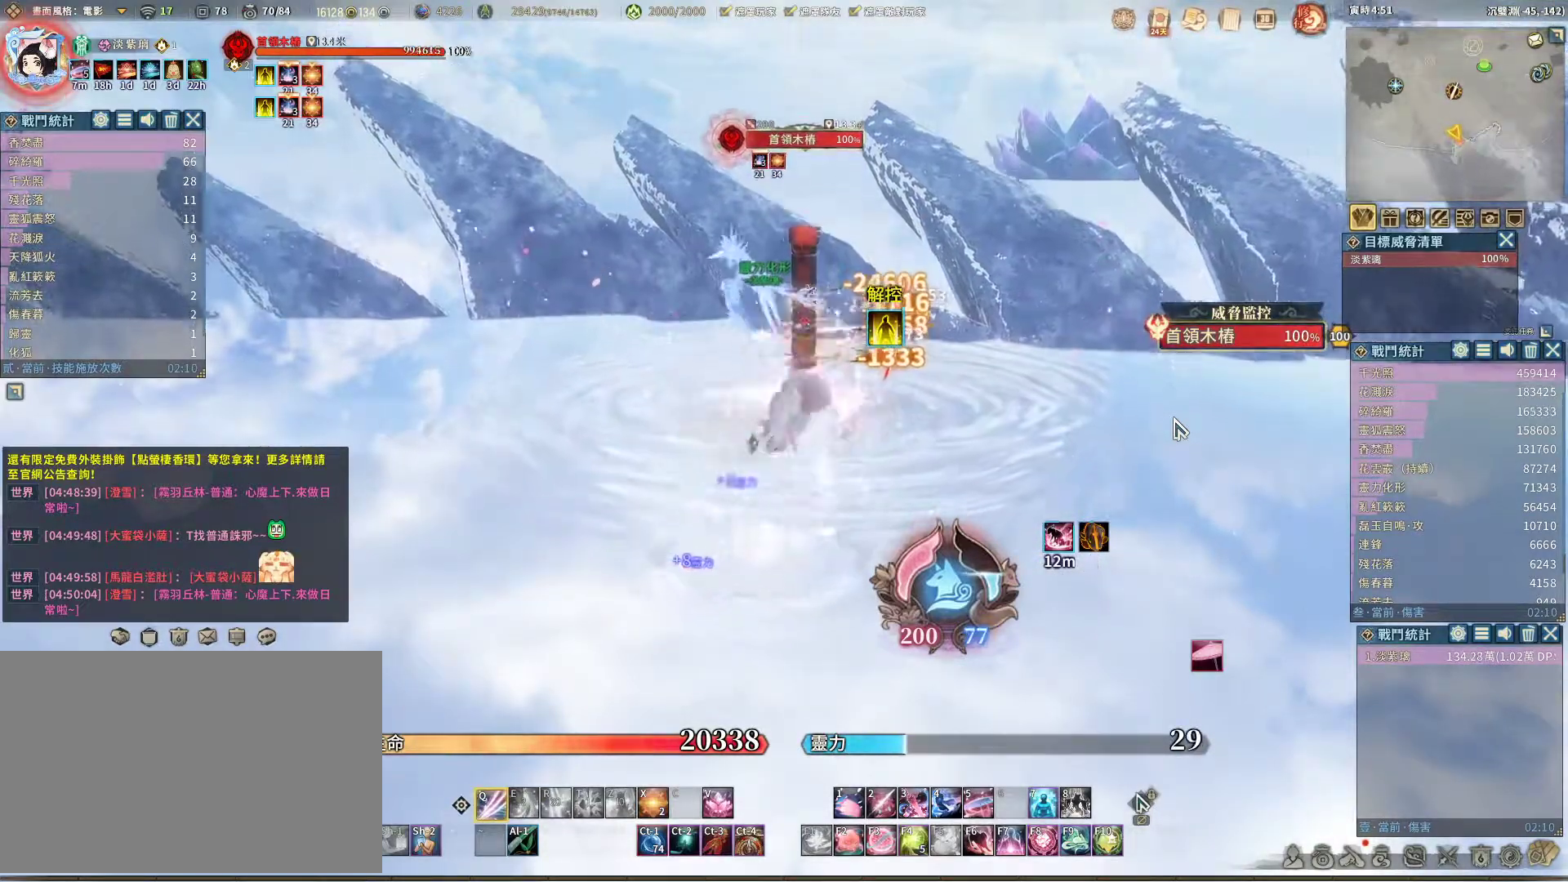
{"keys": [], "mouse": [], "events": [[417, "t", "down"], [500, "t", "up"]]}
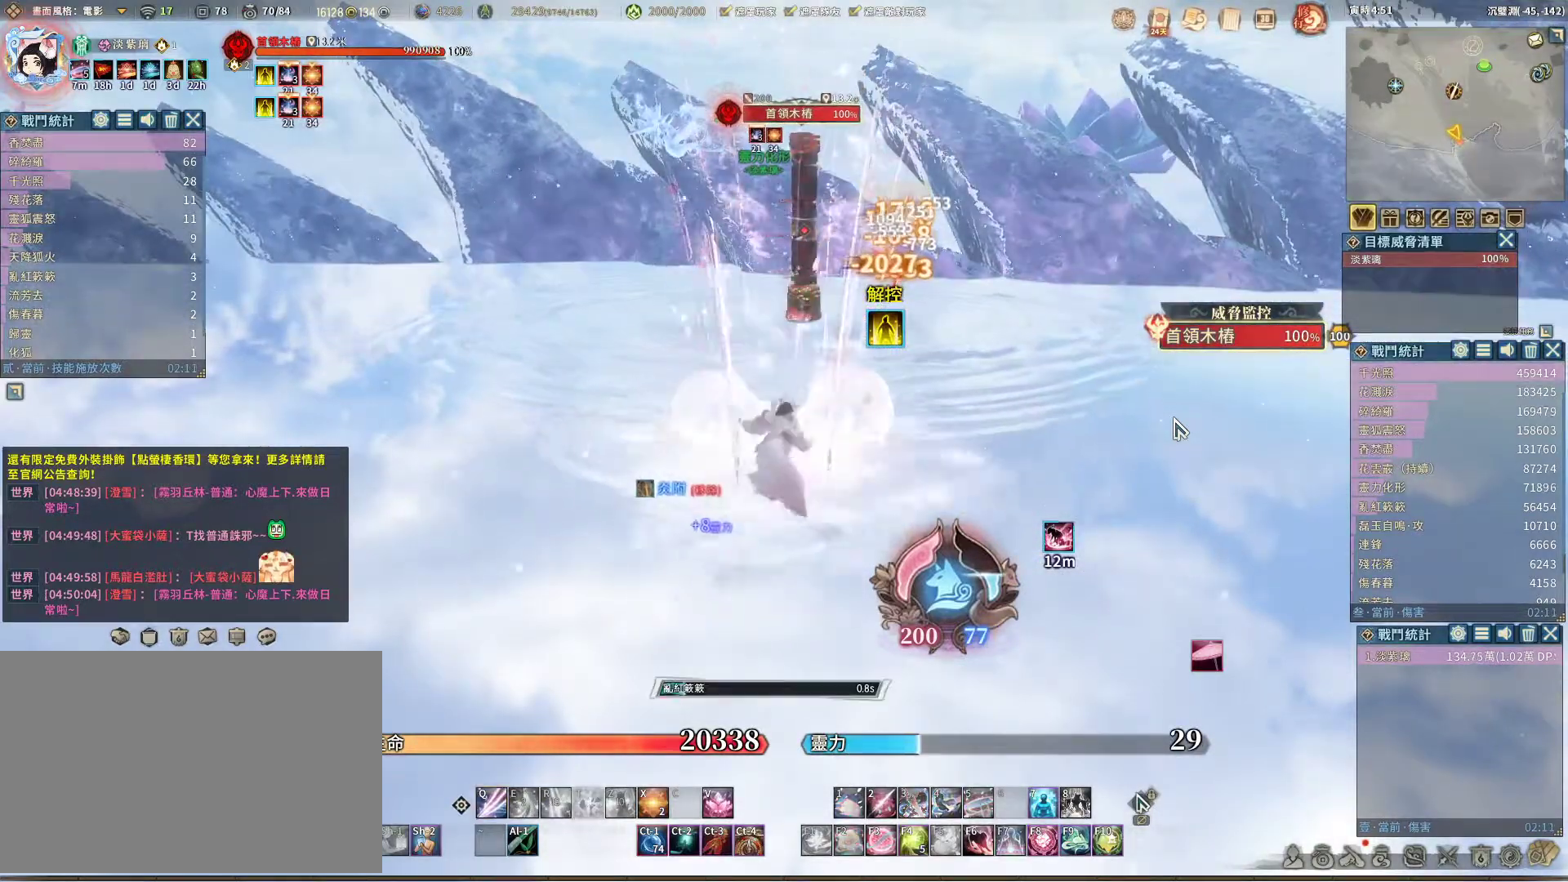
{"keys": [], "mouse": [], "events": [[100, "t", "down"], [150, "t", "up"], [233, "t", "down"], [283, "t", "up"]]}
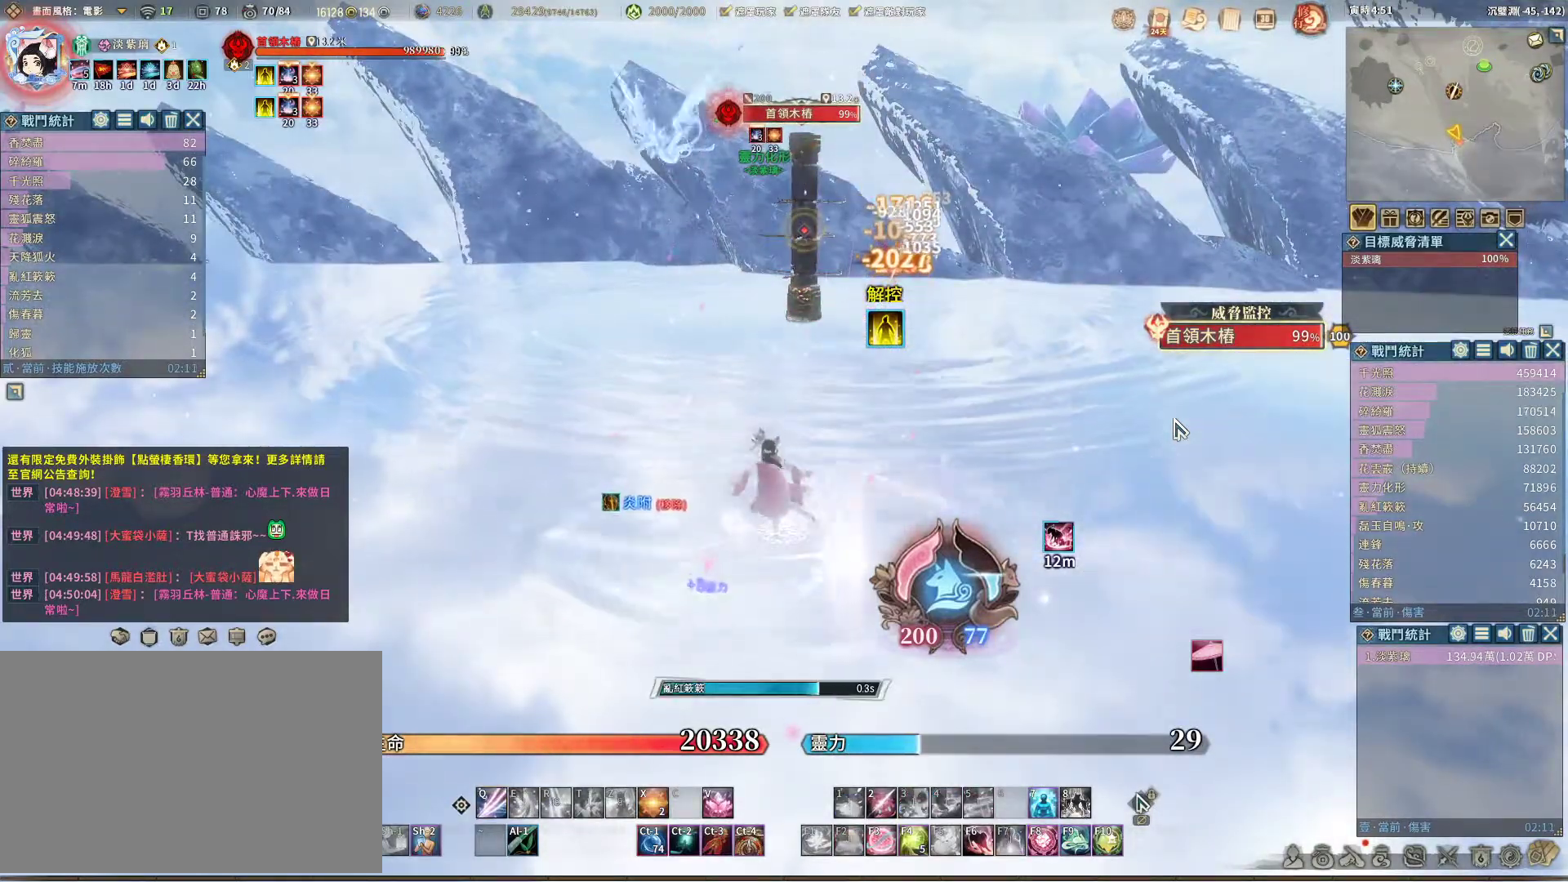
{"keys": [], "mouse": [], "events": [[400, "r", "down"], [483, "r", "up"]]}
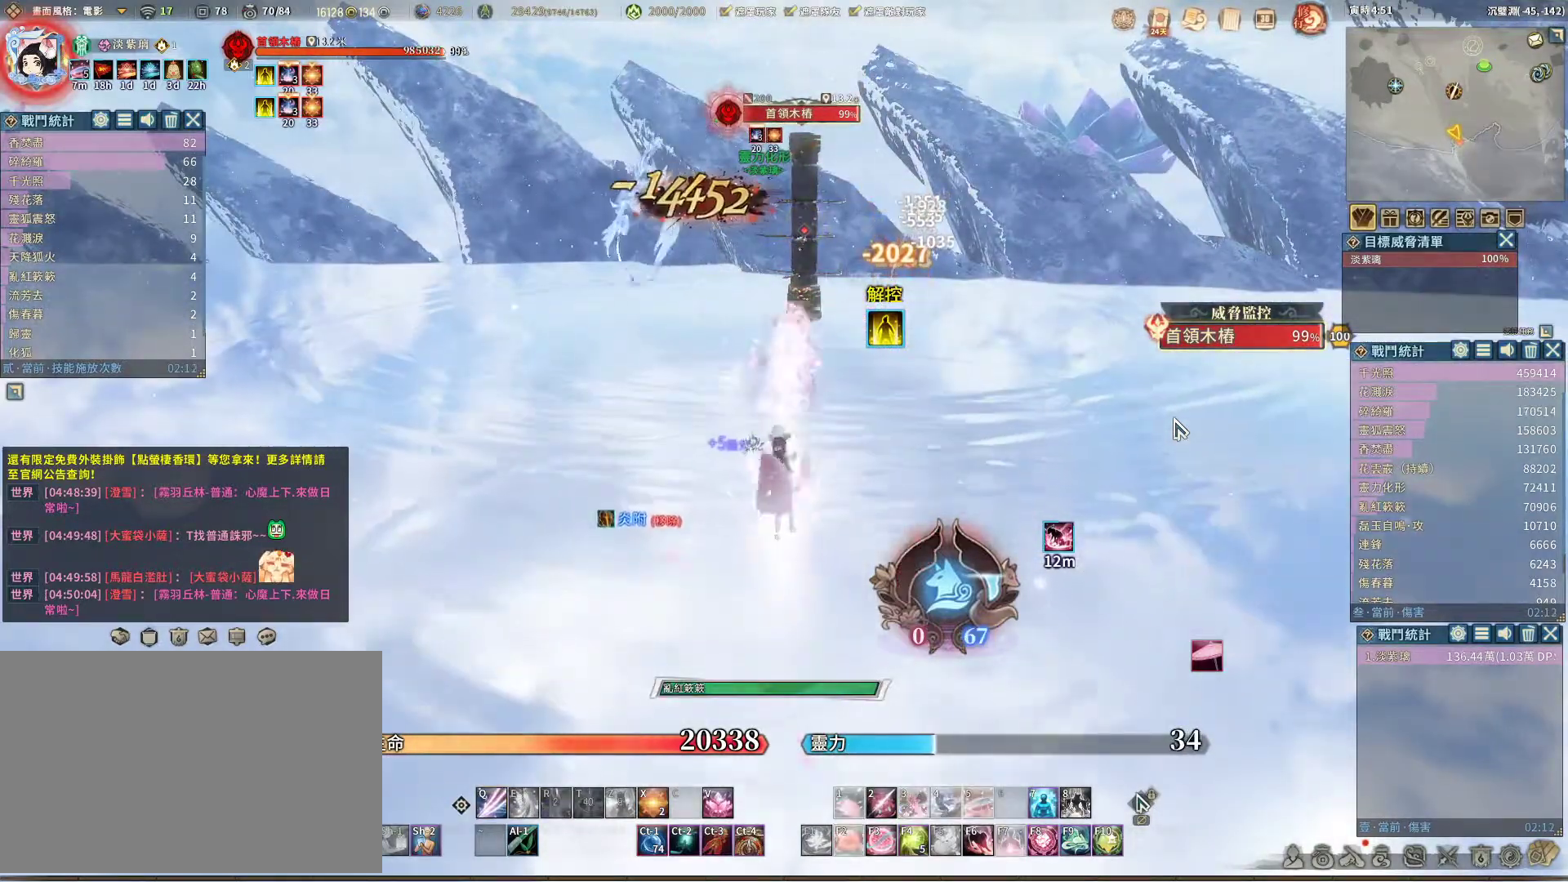
{"keys": [], "mouse": [], "events": [[83, "r", "down"], [133, "r", "up"]]}